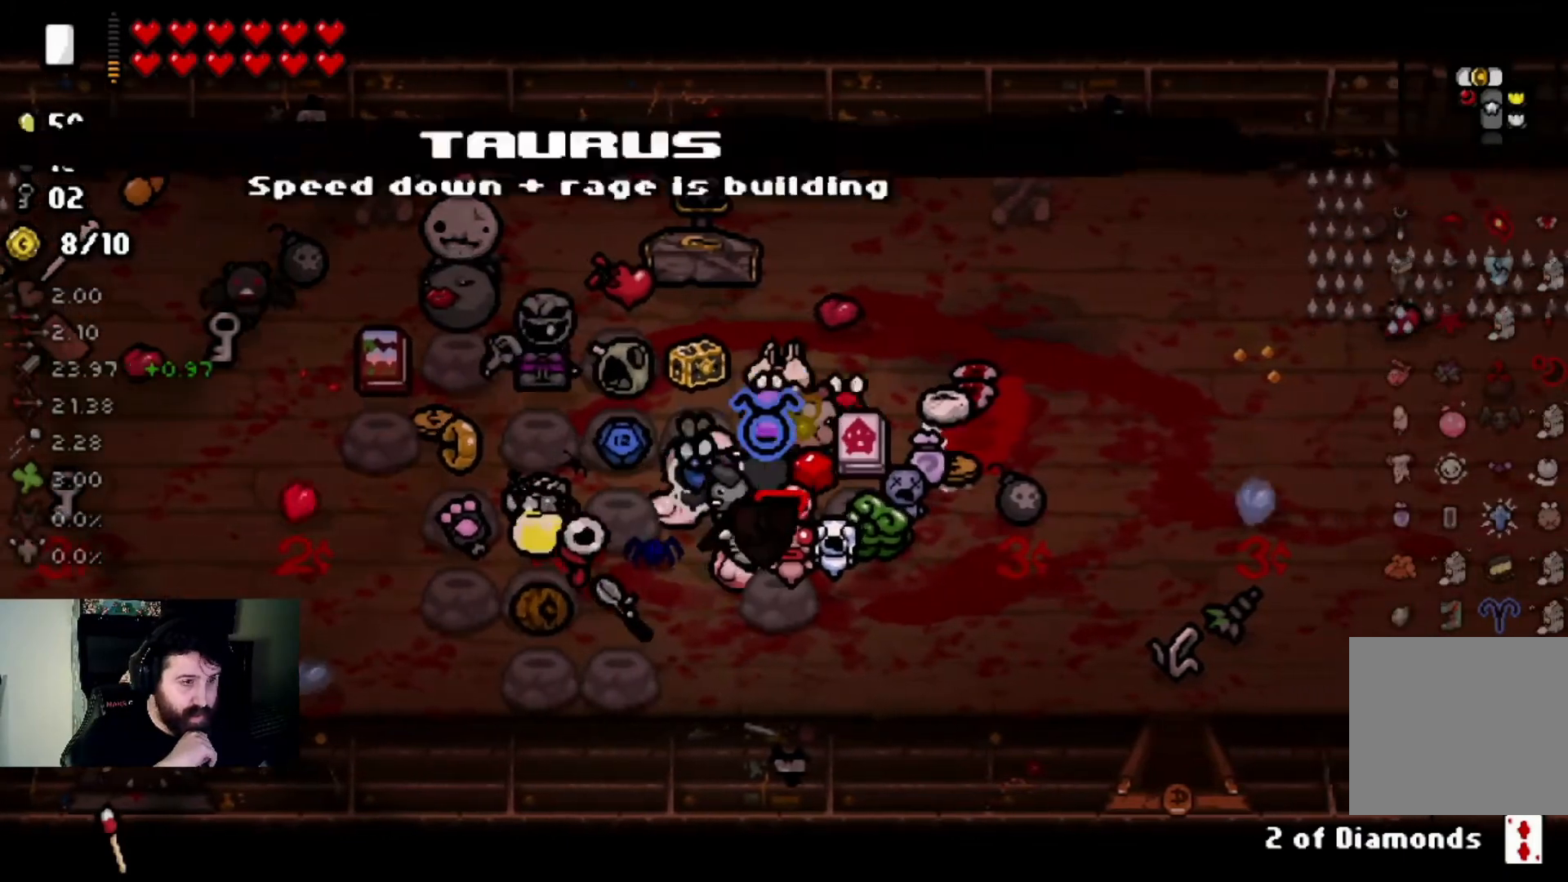
Gameplay with a controller (PlayStation layout); each line is a JSON object with the inputs held at the frame after it. "events" lists button and stick changes between this image and that frame as [ms after this image, input, new state], when the widget could be followed in between.
{"buttons": [], "left_stick": "down-right", "right_stick": "center", "events": [[33, "left_stick", "left"], [200, "left_stick", "down"], [334, "left_stick", "center"], [401, "left_stick", "down-right"]]}
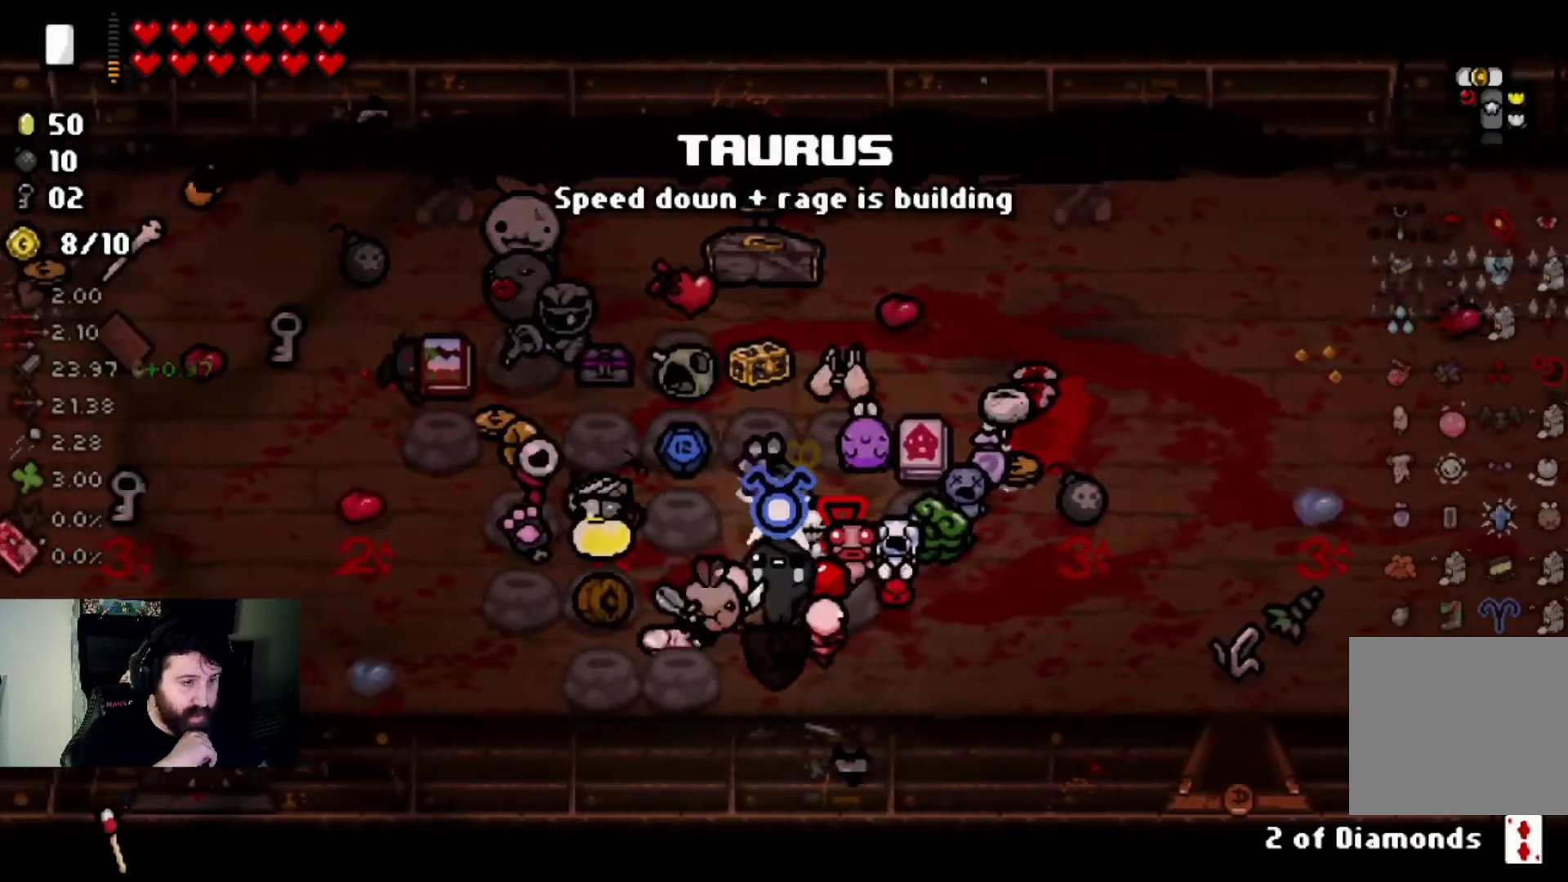
{"buttons": [], "left_stick": "center", "right_stick": "center", "events": [[167, "left_stick", "center"], [334, "left_stick", "right"], [467, "left_stick", "center"]]}
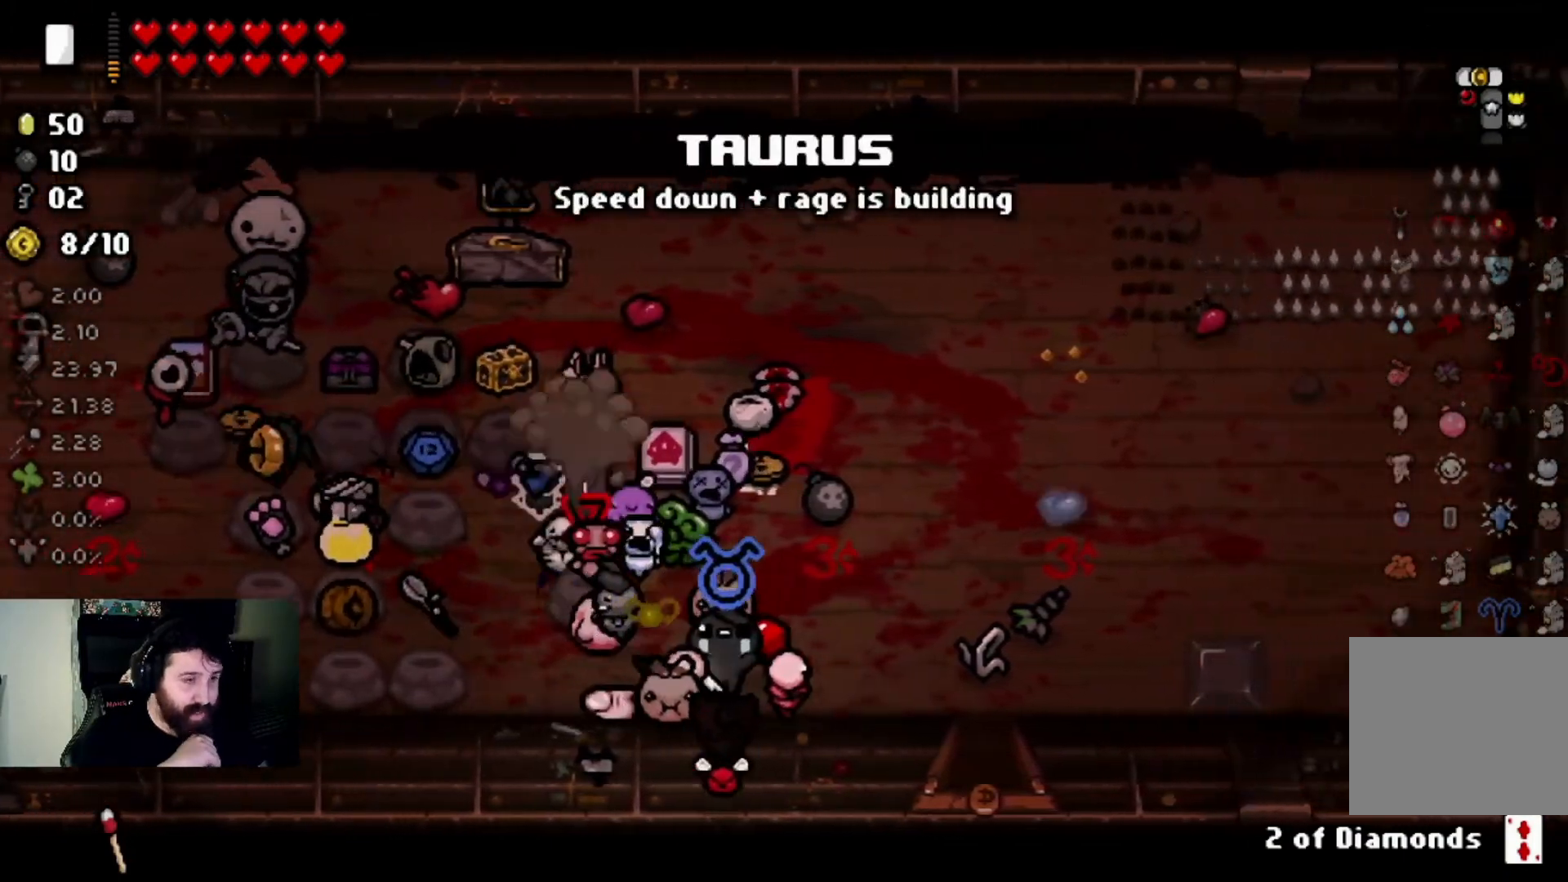
{"buttons": [], "left_stick": "right", "right_stick": "center", "events": [[467, "left_stick", "right"]]}
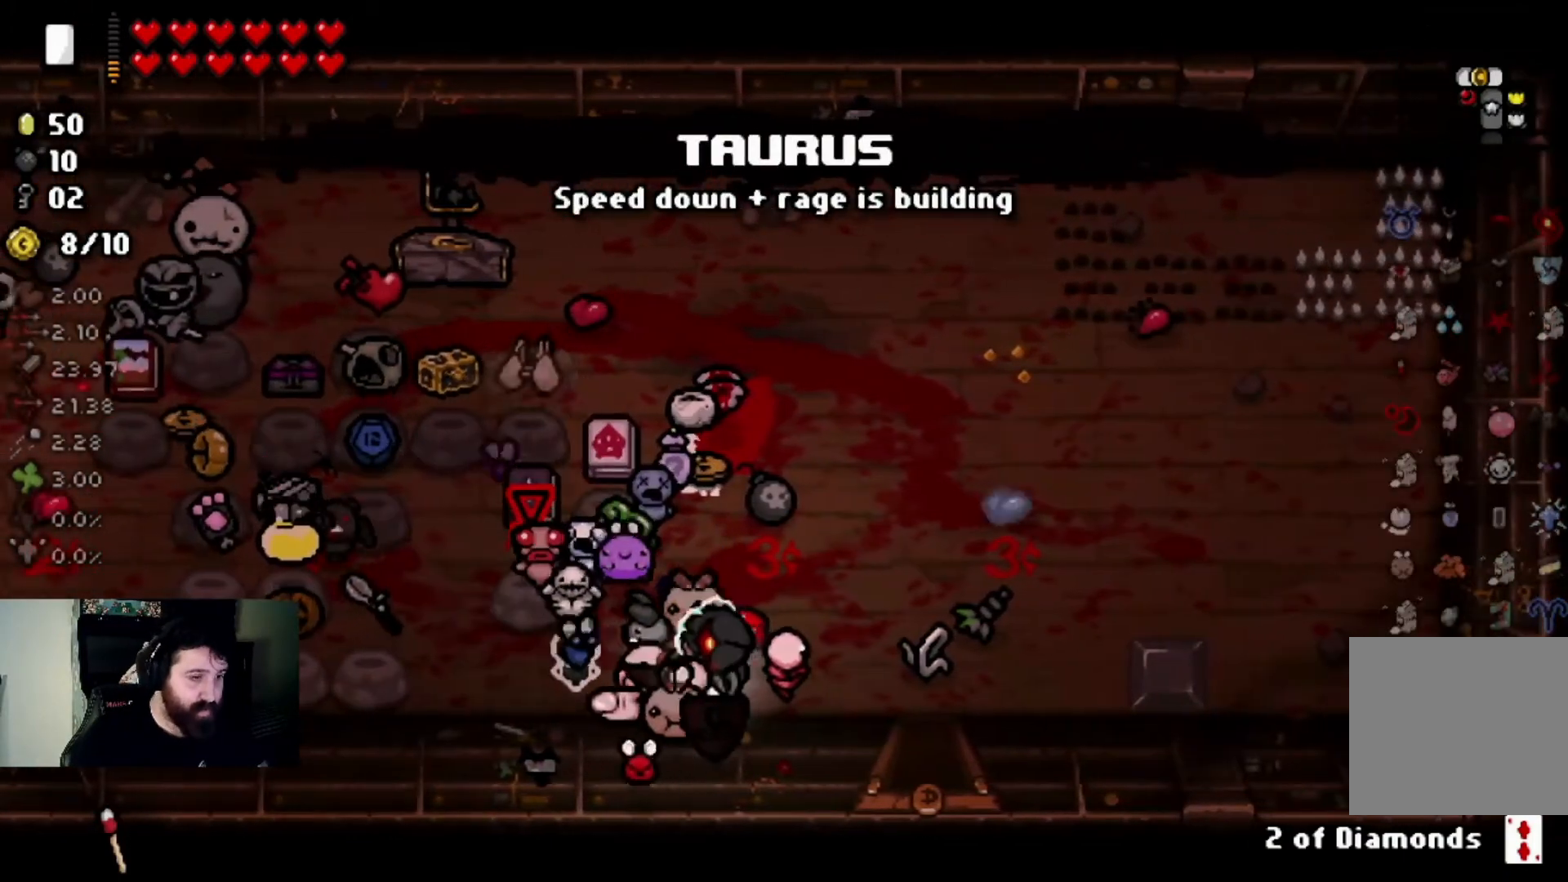
{"buttons": [], "left_stick": "center", "right_stick": "center", "events": [[167, "left_stick", "center"]]}
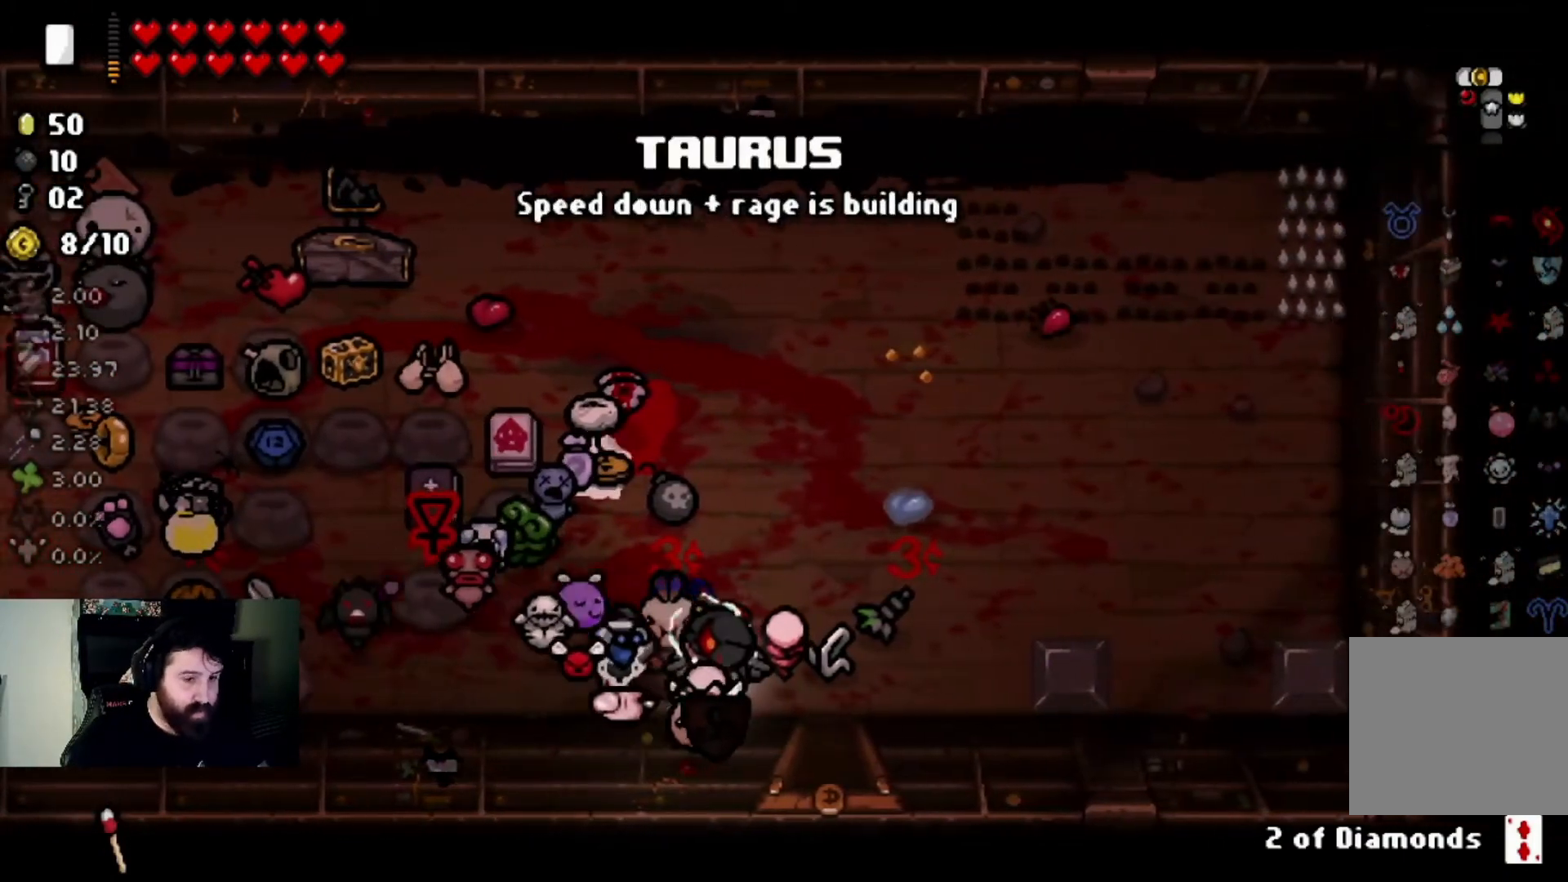
{"buttons": [], "left_stick": "center", "right_stick": "center", "events": []}
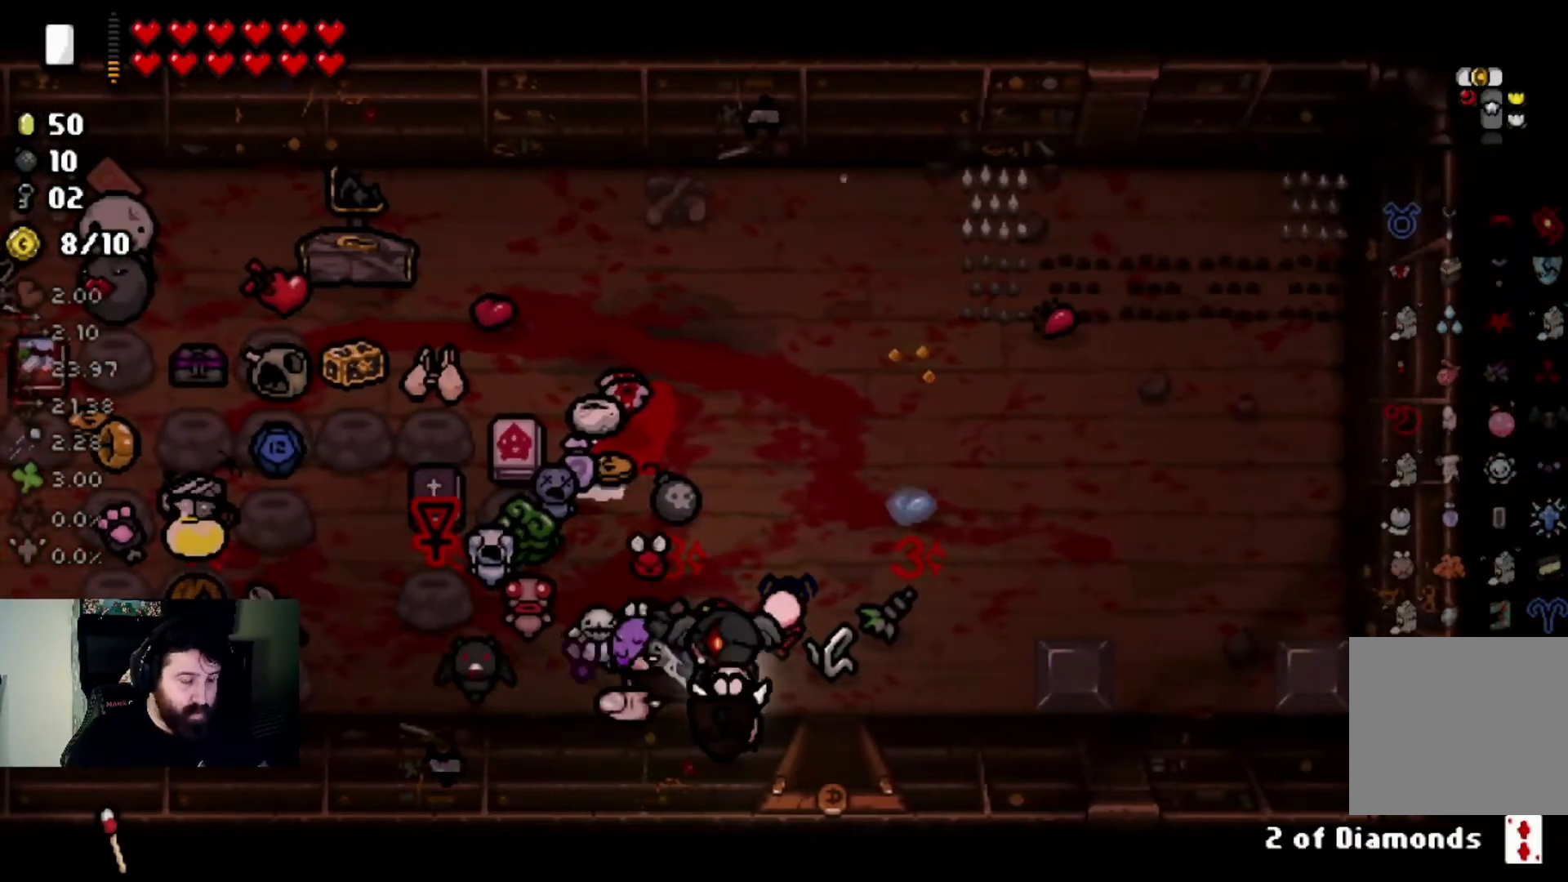
{"buttons": [], "left_stick": "center", "right_stick": "center", "events": [[167, "left_stick", "right"], [334, "left_stick", "center"]]}
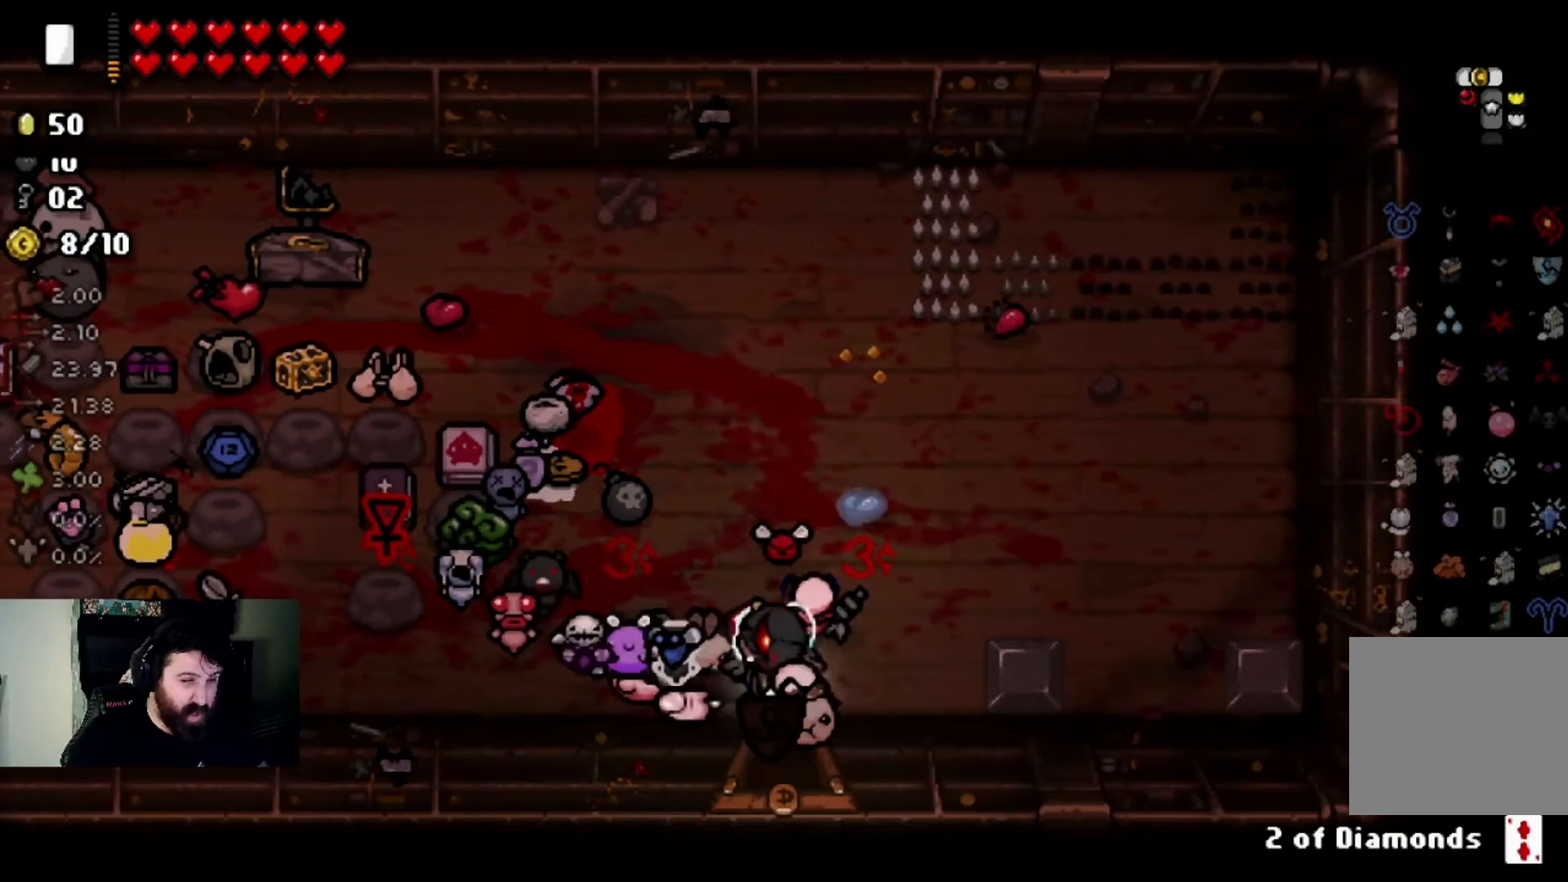
{"buttons": [], "left_stick": "down", "right_stick": "center", "events": [[66, "left_stick", "up"], [233, "left_stick", "center"], [367, "left_stick", "down"]]}
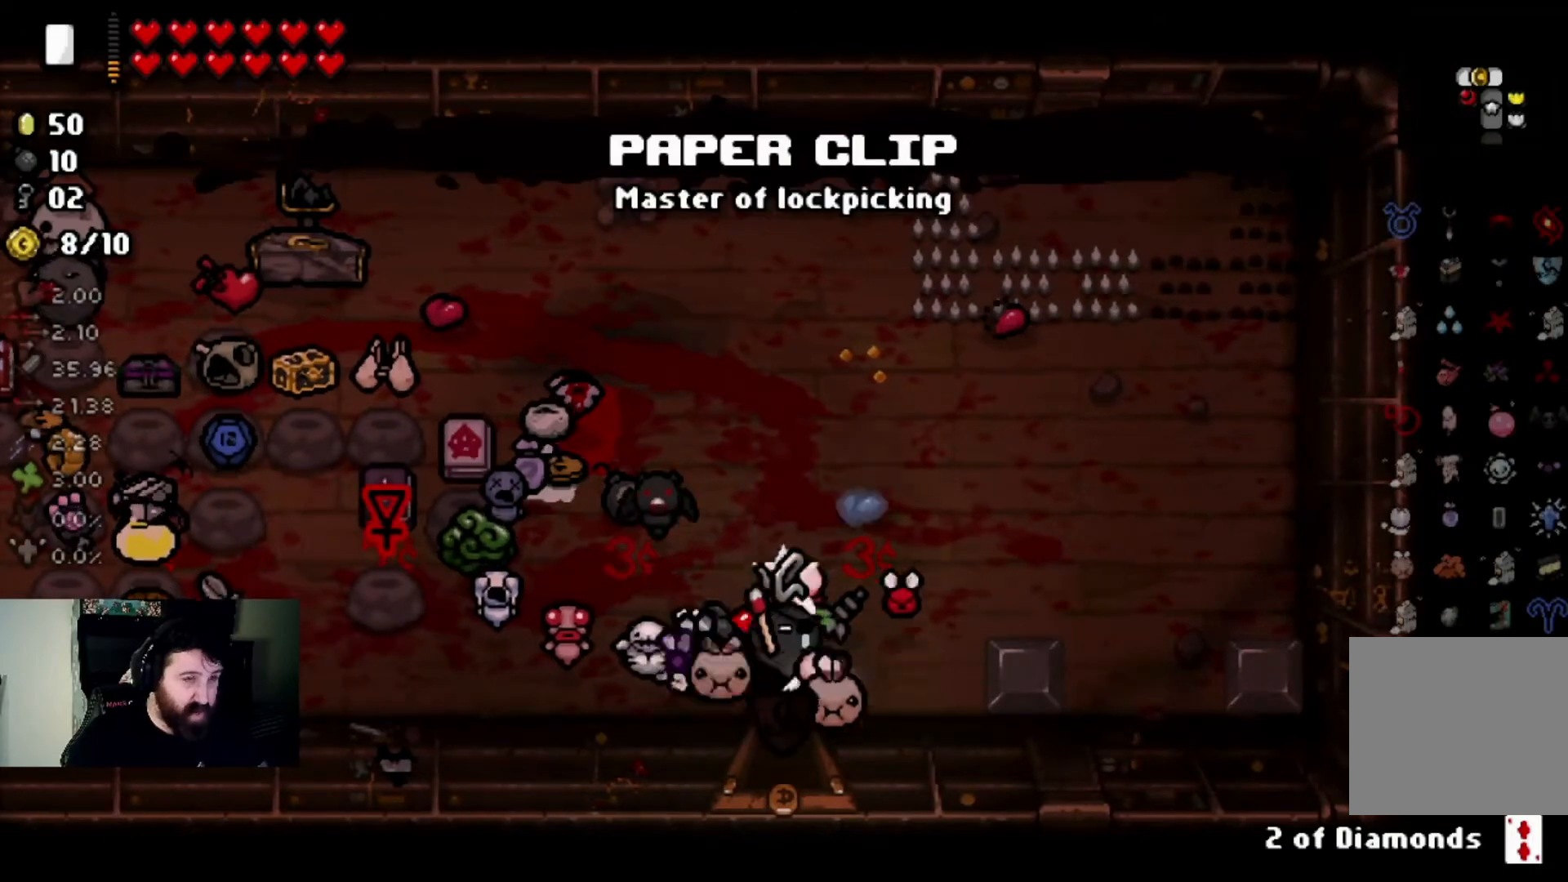
{"buttons": [], "left_stick": "center", "right_stick": "center", "events": [[267, "left_stick", "center"]]}
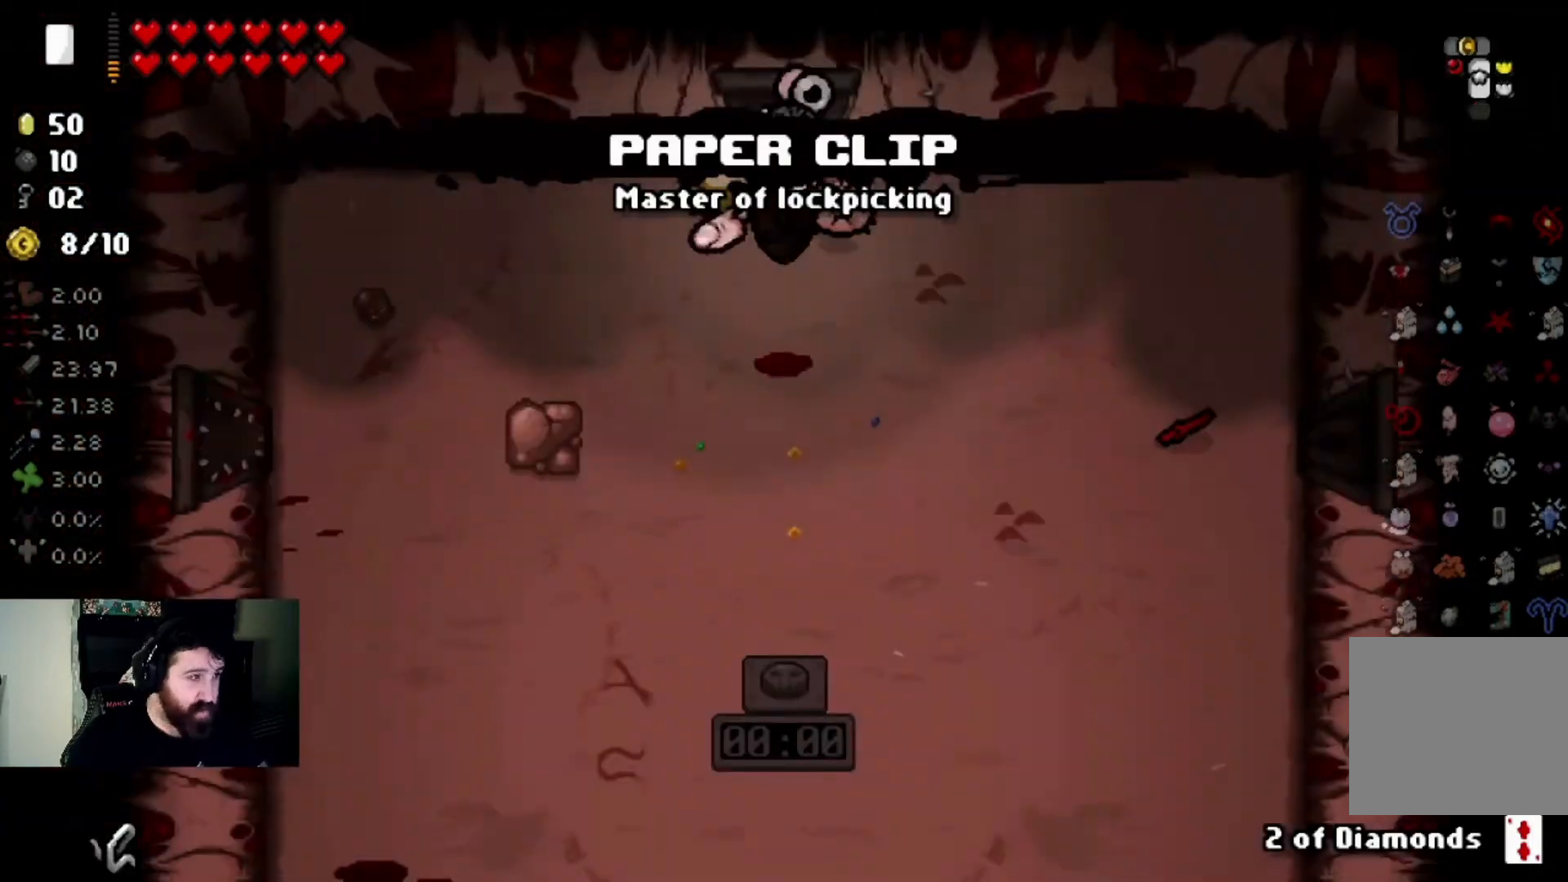
{"buttons": [], "left_stick": "down-left", "right_stick": "right", "events": [[33, "right_stick", "right"], [66, "left_stick", "down"], [333, "left_stick", "down-left"]]}
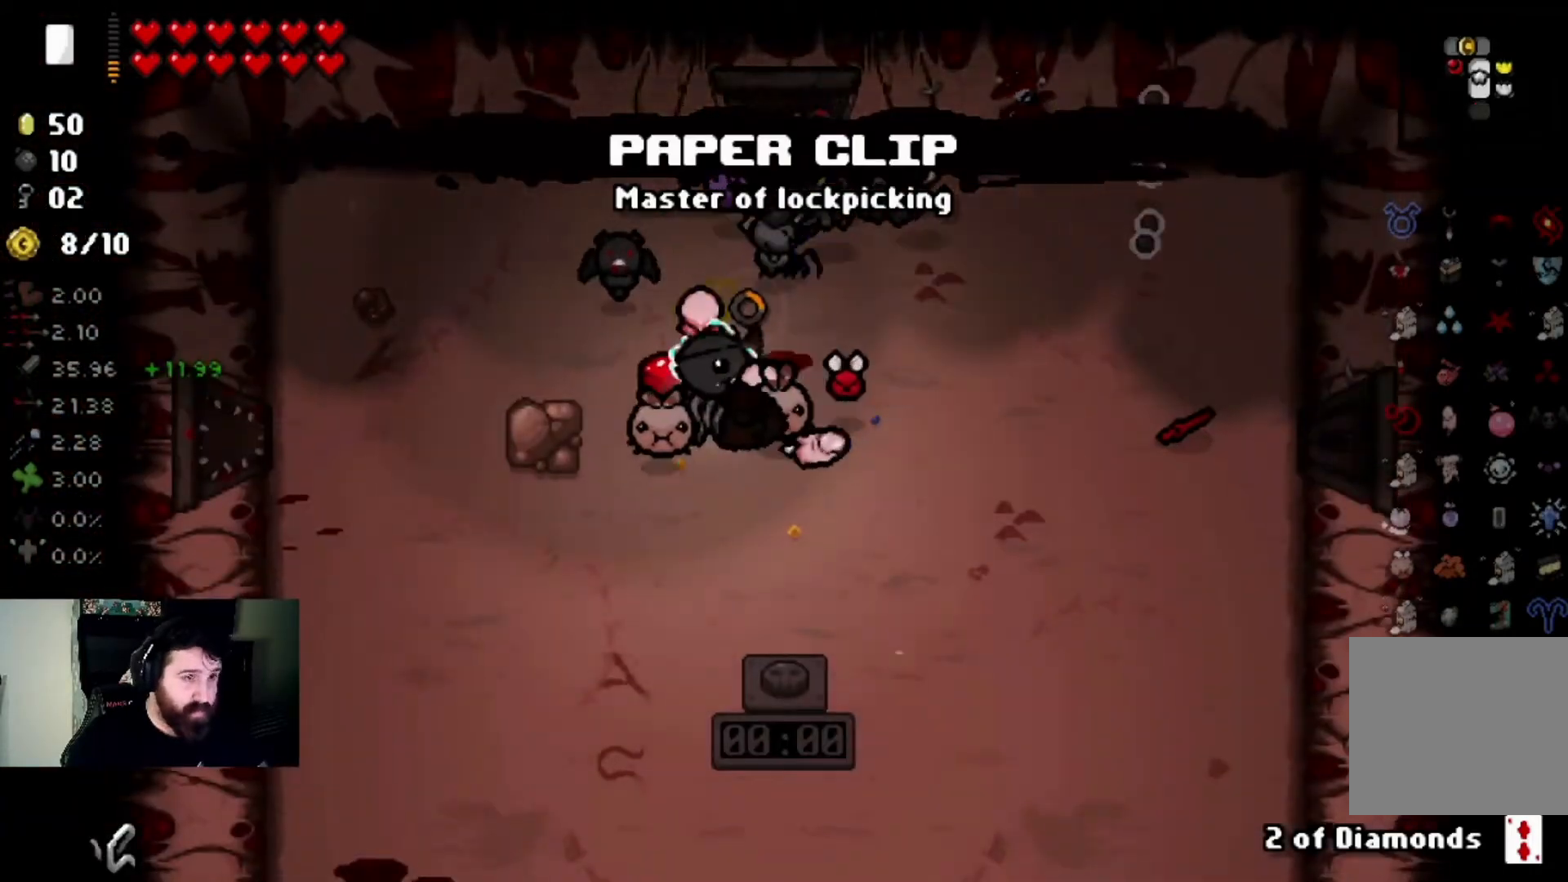
{"buttons": [], "left_stick": "right", "right_stick": "right", "events": [[200, "left_stick", "down"], [301, "left_stick", "center"], [434, "left_stick", "right"]]}
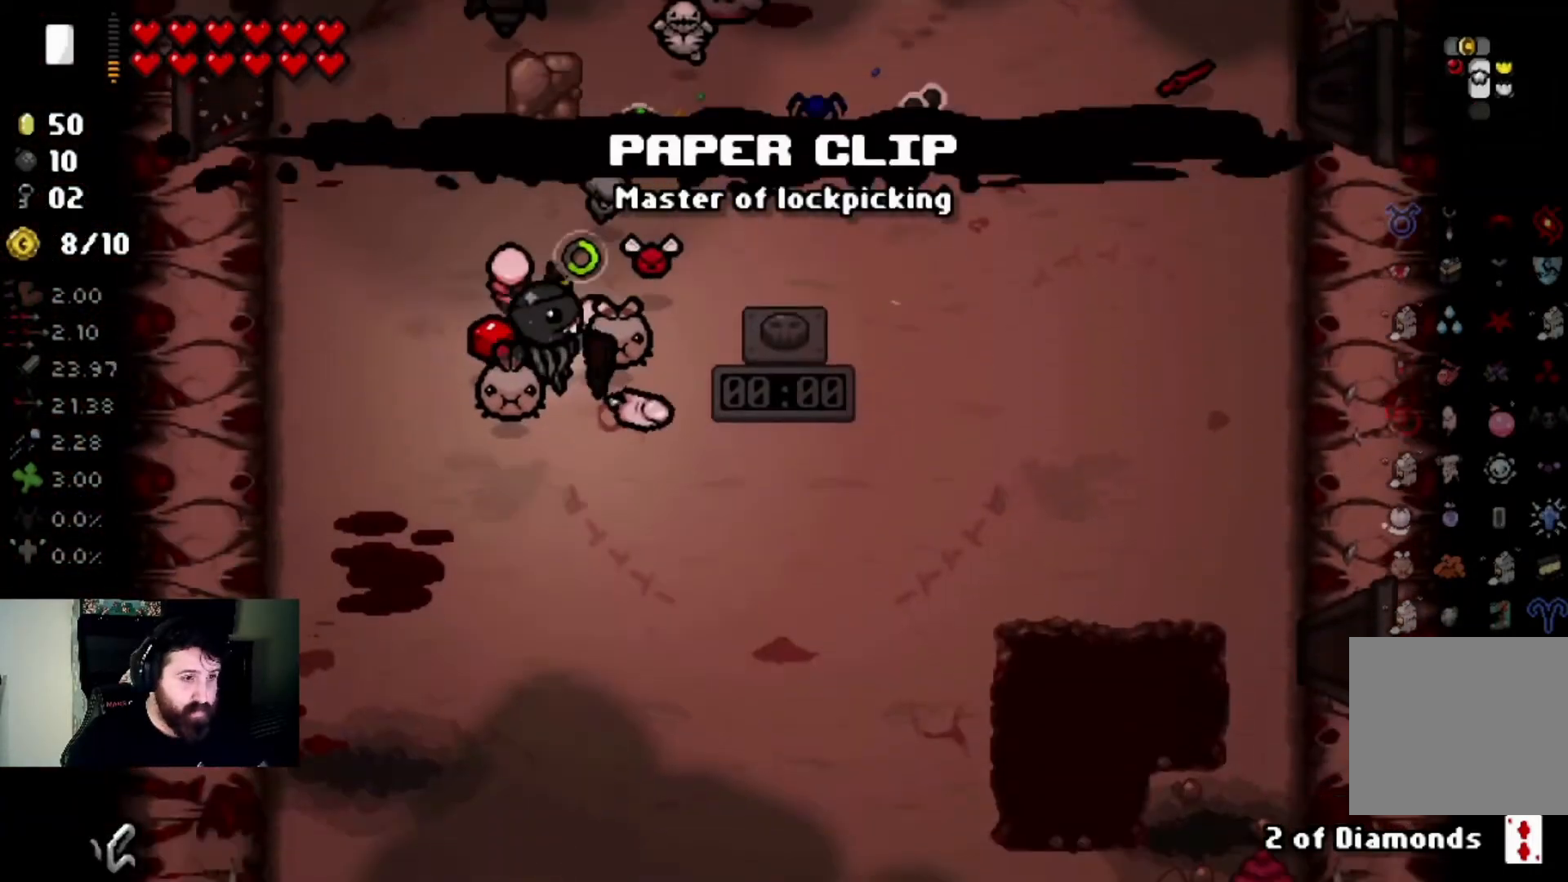
{"buttons": [], "left_stick": "up-right", "right_stick": "right", "events": [[167, "left_stick", "center"], [233, "left_stick", "right"], [333, "left_stick", "up-right"]]}
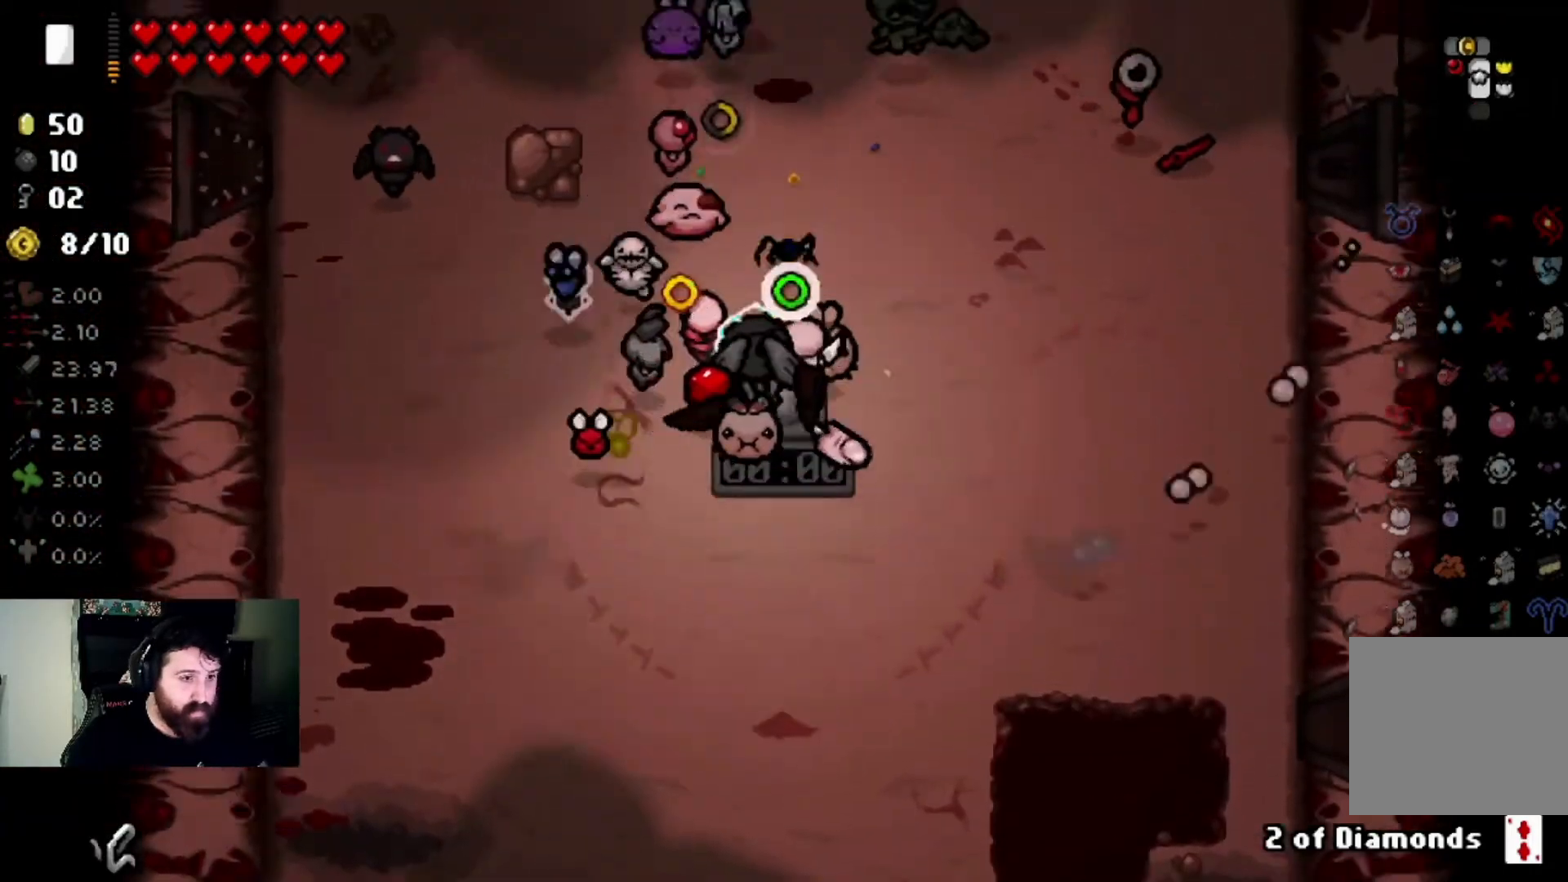
{"buttons": [], "left_stick": "left", "right_stick": "right", "events": [[34, "left_stick", "up-left"], [234, "left_stick", "center"], [367, "left_stick", "left"]]}
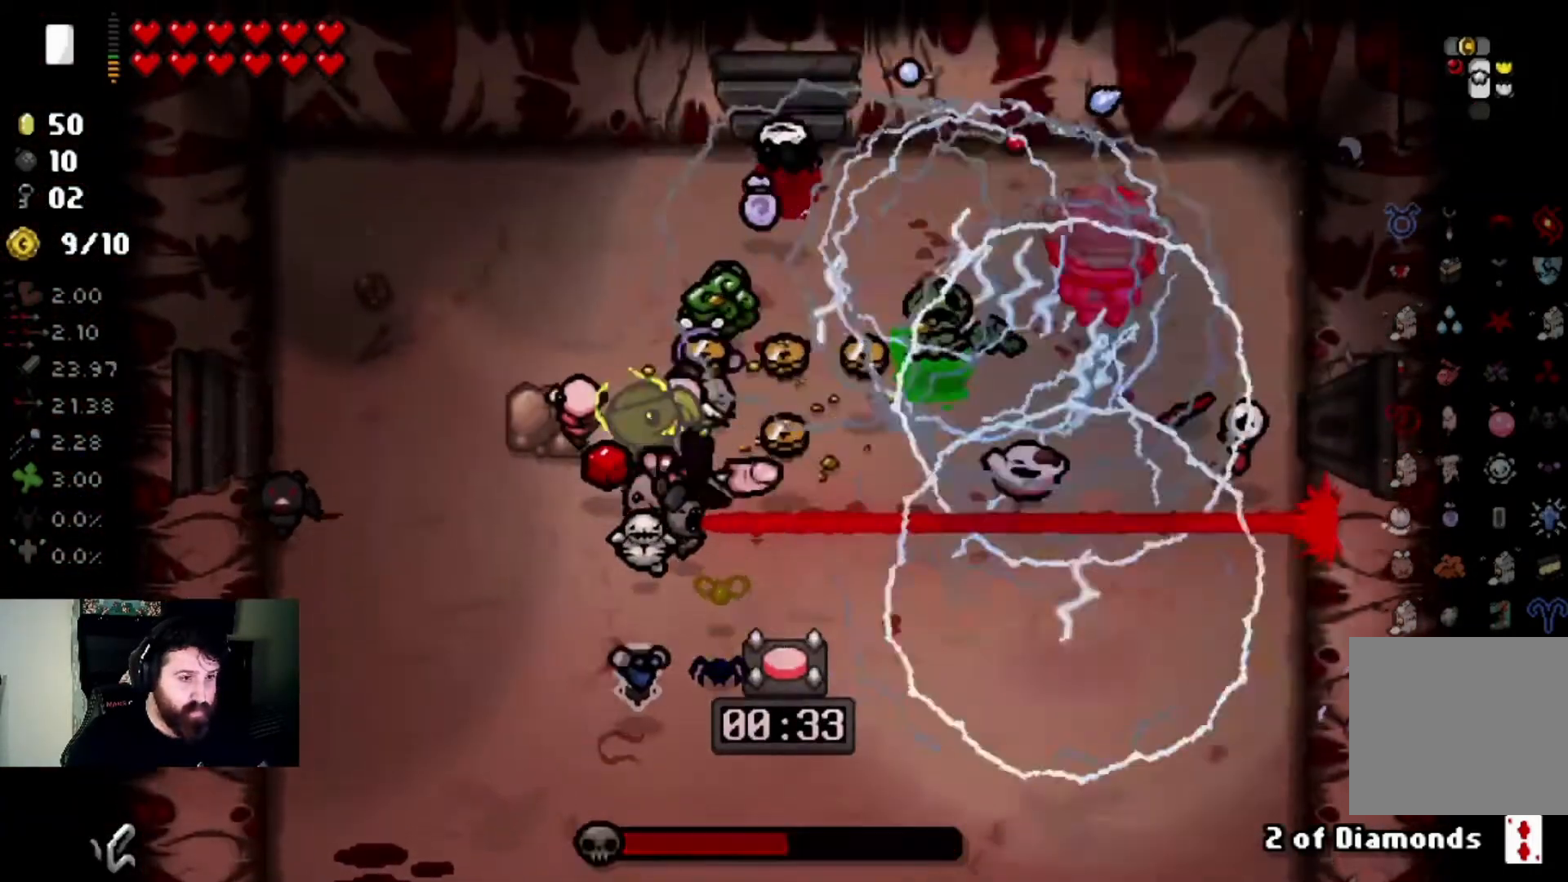
{"buttons": [], "left_stick": "down", "right_stick": "right", "events": [[100, "left_stick", "down-left"], [200, "right_stick", "center"], [300, "left_stick", "center"], [300, "right_stick", "right"], [367, "left_stick", "down"]]}
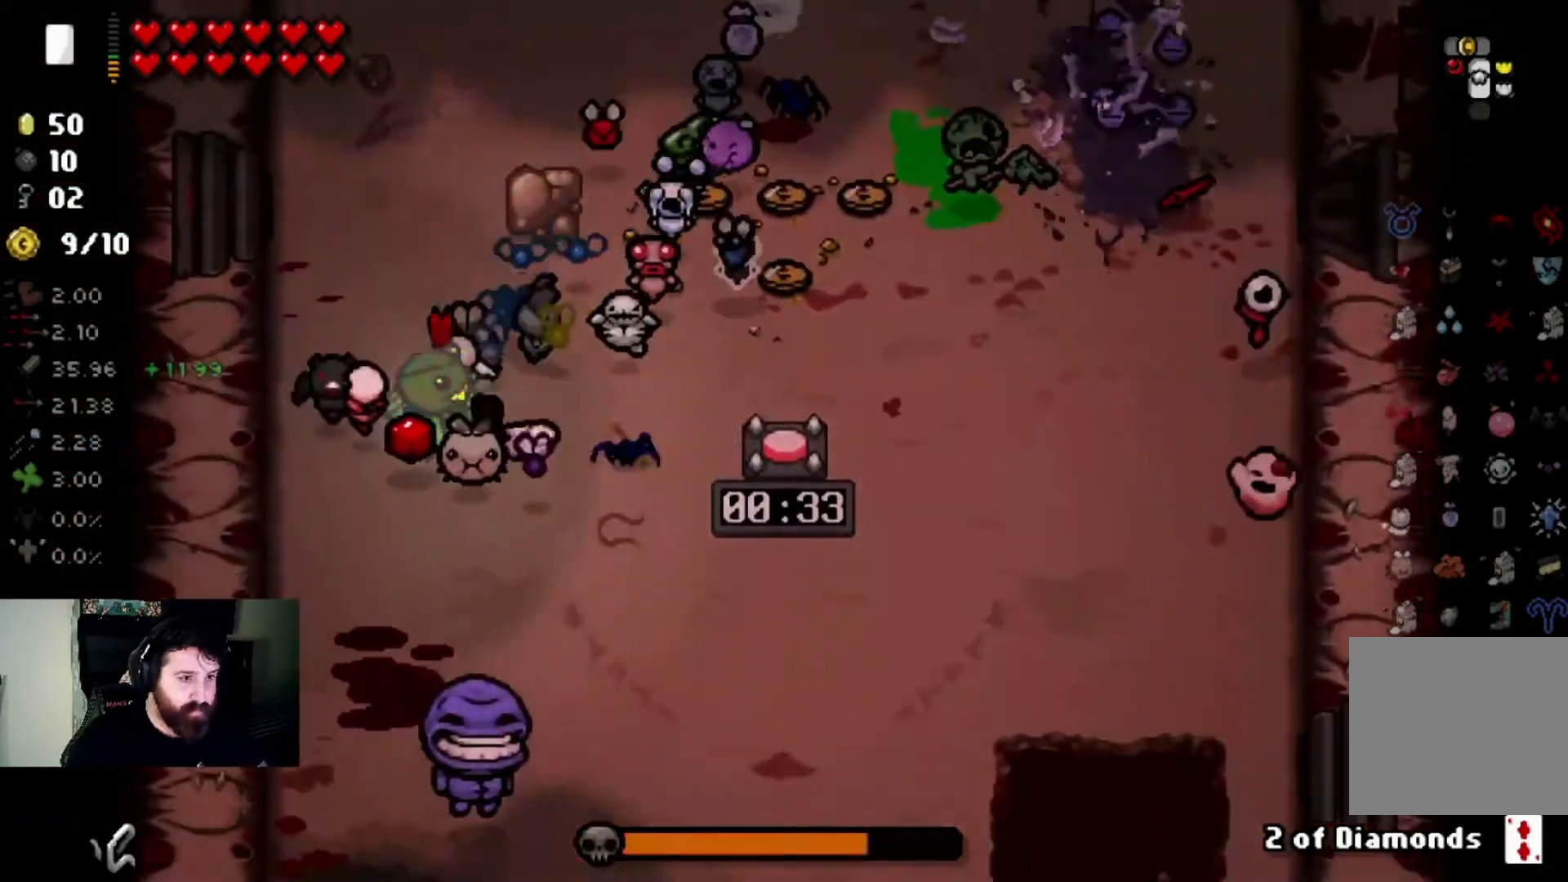
{"buttons": [], "left_stick": "center", "right_stick": "down", "events": [[67, "left_stick", "center"], [167, "left_stick", "up-right"], [267, "left_stick", "up"], [367, "right_stick", "down-right"], [467, "right_stick", "down"], [501, "left_stick", "center"]]}
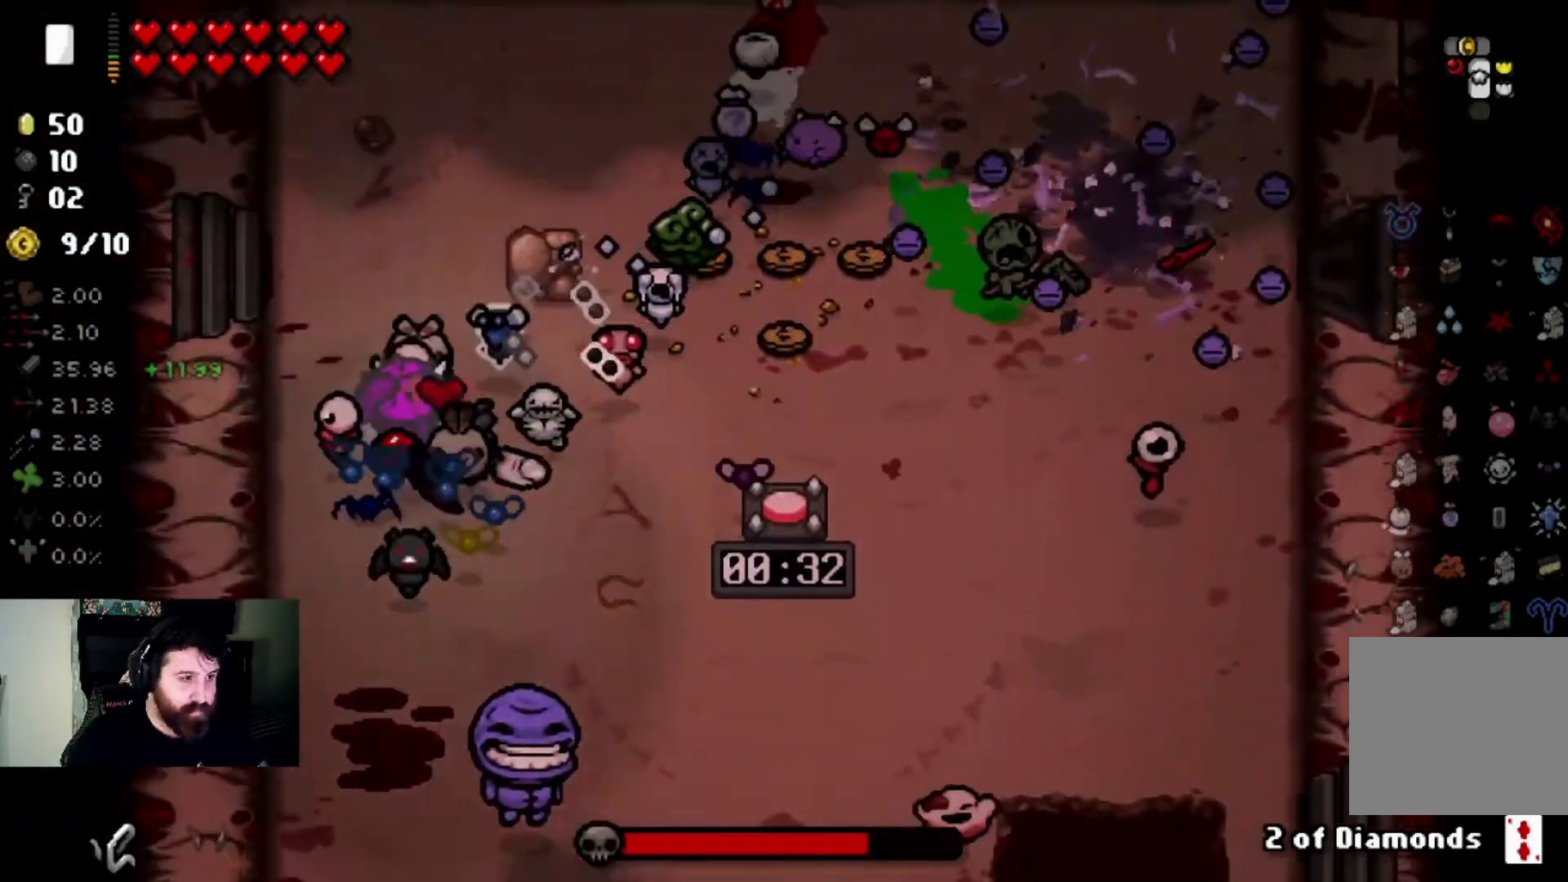
{"buttons": [], "left_stick": "down-right", "right_stick": "down-right", "events": [[100, "left_stick", "up"], [233, "left_stick", "down-right"], [500, "right_stick", "down-right"]]}
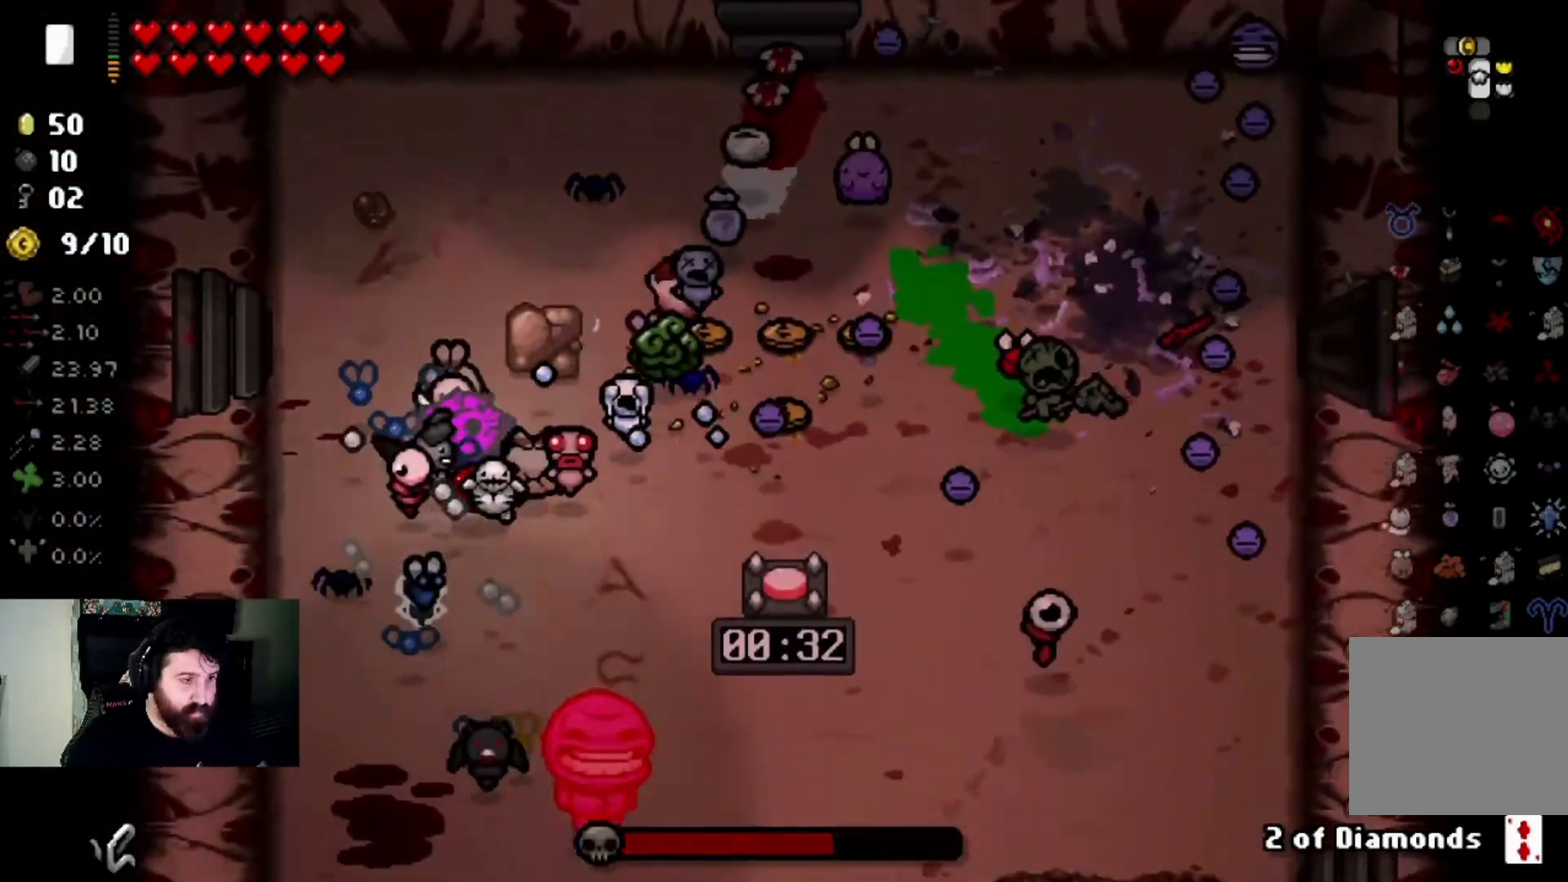
{"buttons": [], "left_stick": "center", "right_stick": "right", "events": [[200, "right_stick", "right"], [367, "left_stick", "center"]]}
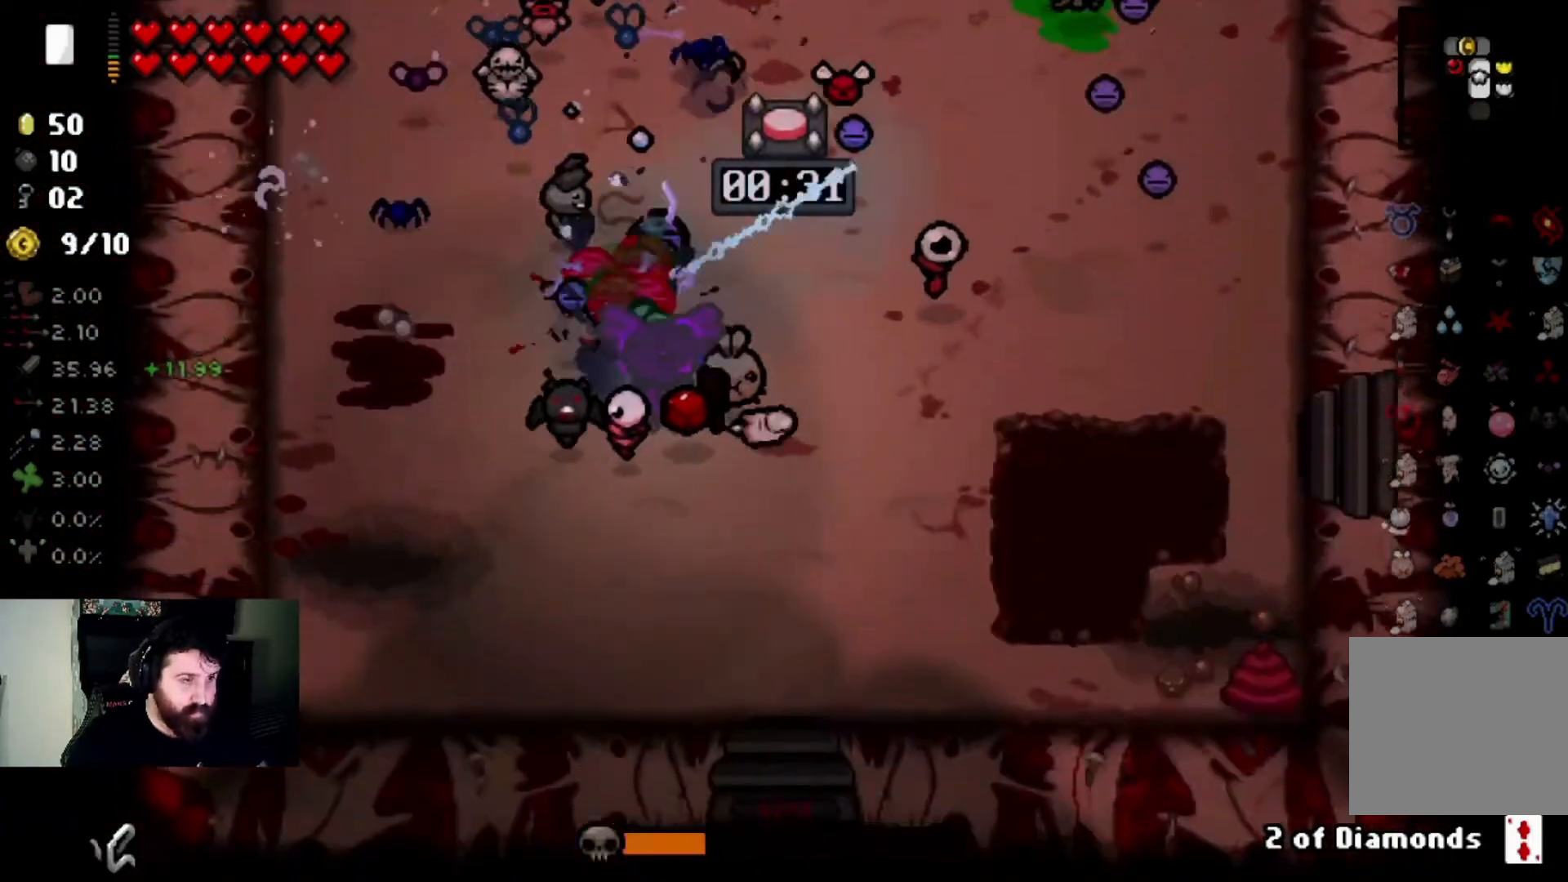
{"buttons": [], "left_stick": "up-left", "right_stick": "right", "events": [[33, "left_stick", "up-left"], [100, "left_stick", "up"], [300, "left_stick", "center"], [367, "left_stick", "up-left"]]}
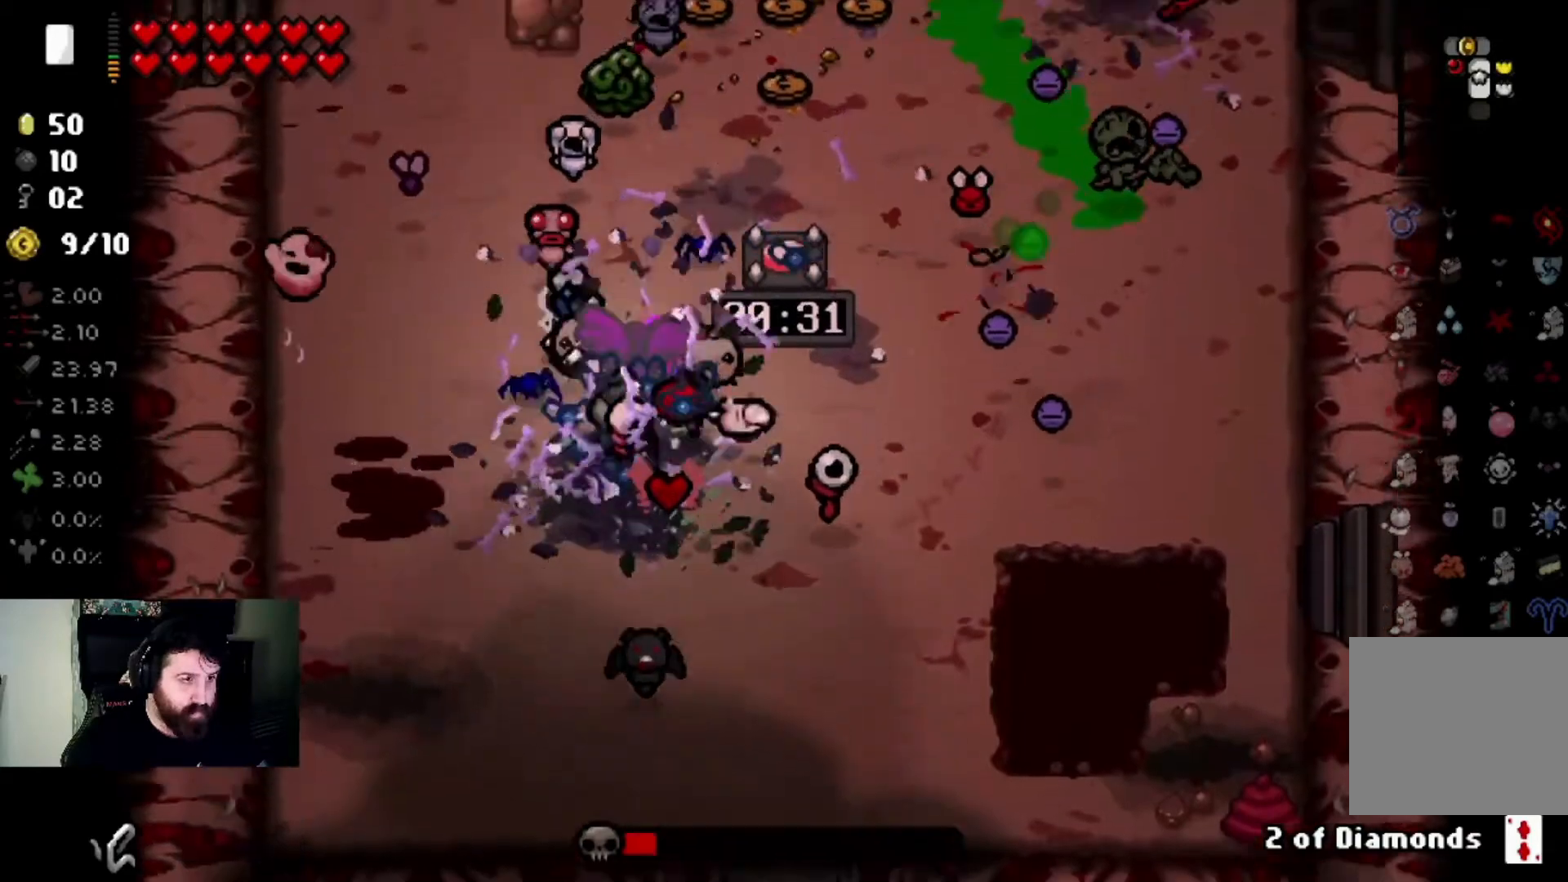
{"buttons": [], "left_stick": "down-right", "right_stick": "right", "events": [[100, "left_stick", "center"], [234, "left_stick", "up-left"], [367, "left_stick", "center"], [467, "left_stick", "down-right"]]}
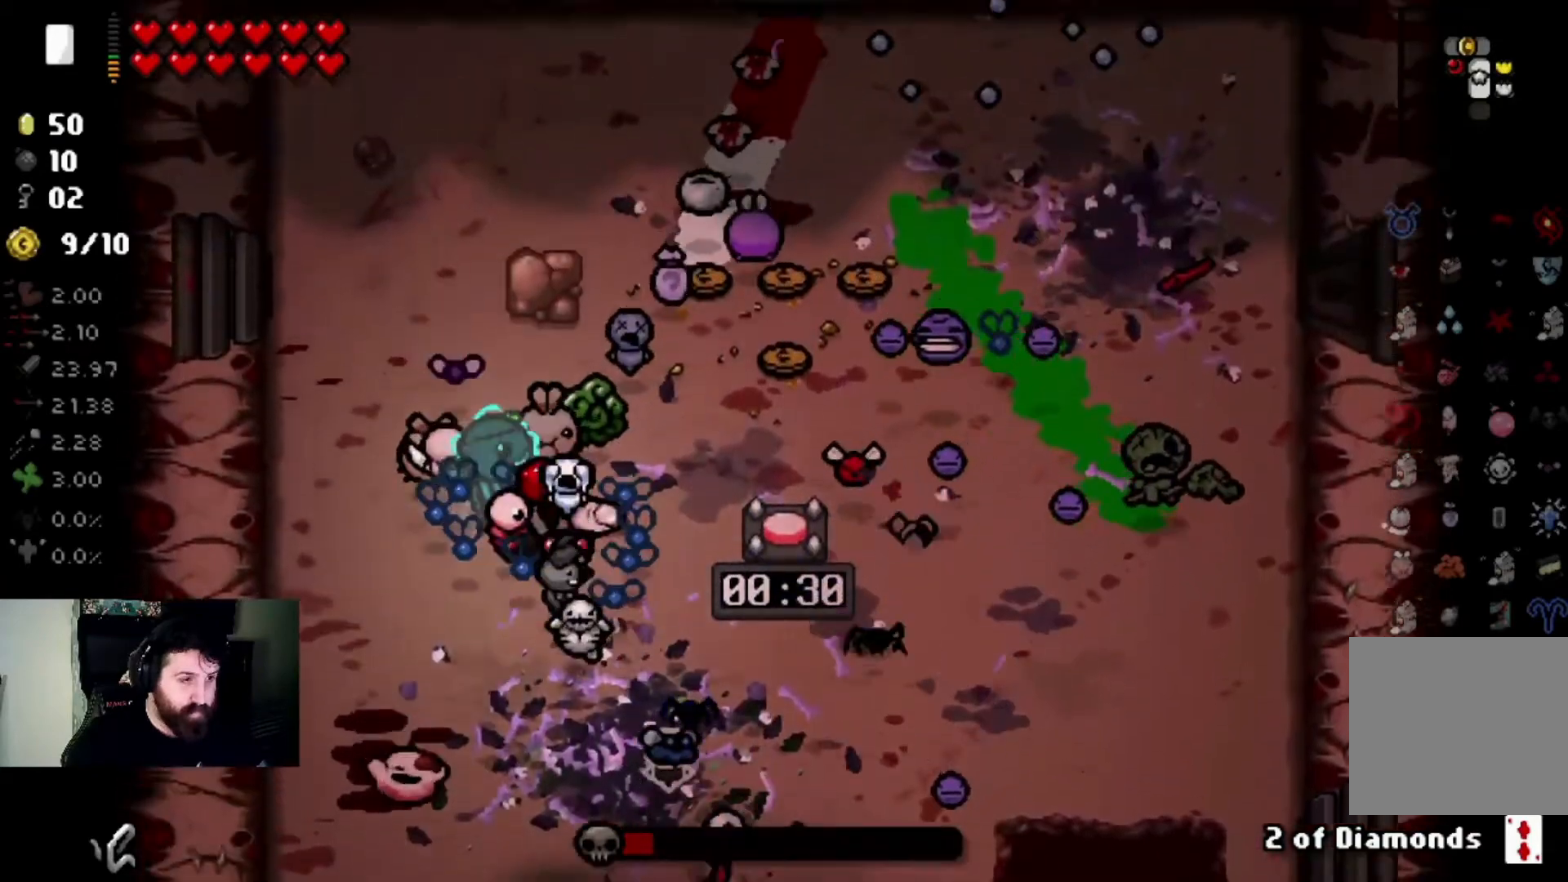
{"buttons": [], "left_stick": "right", "right_stick": "right", "events": [[200, "left_stick", "up-left"], [433, "left_stick", "right"]]}
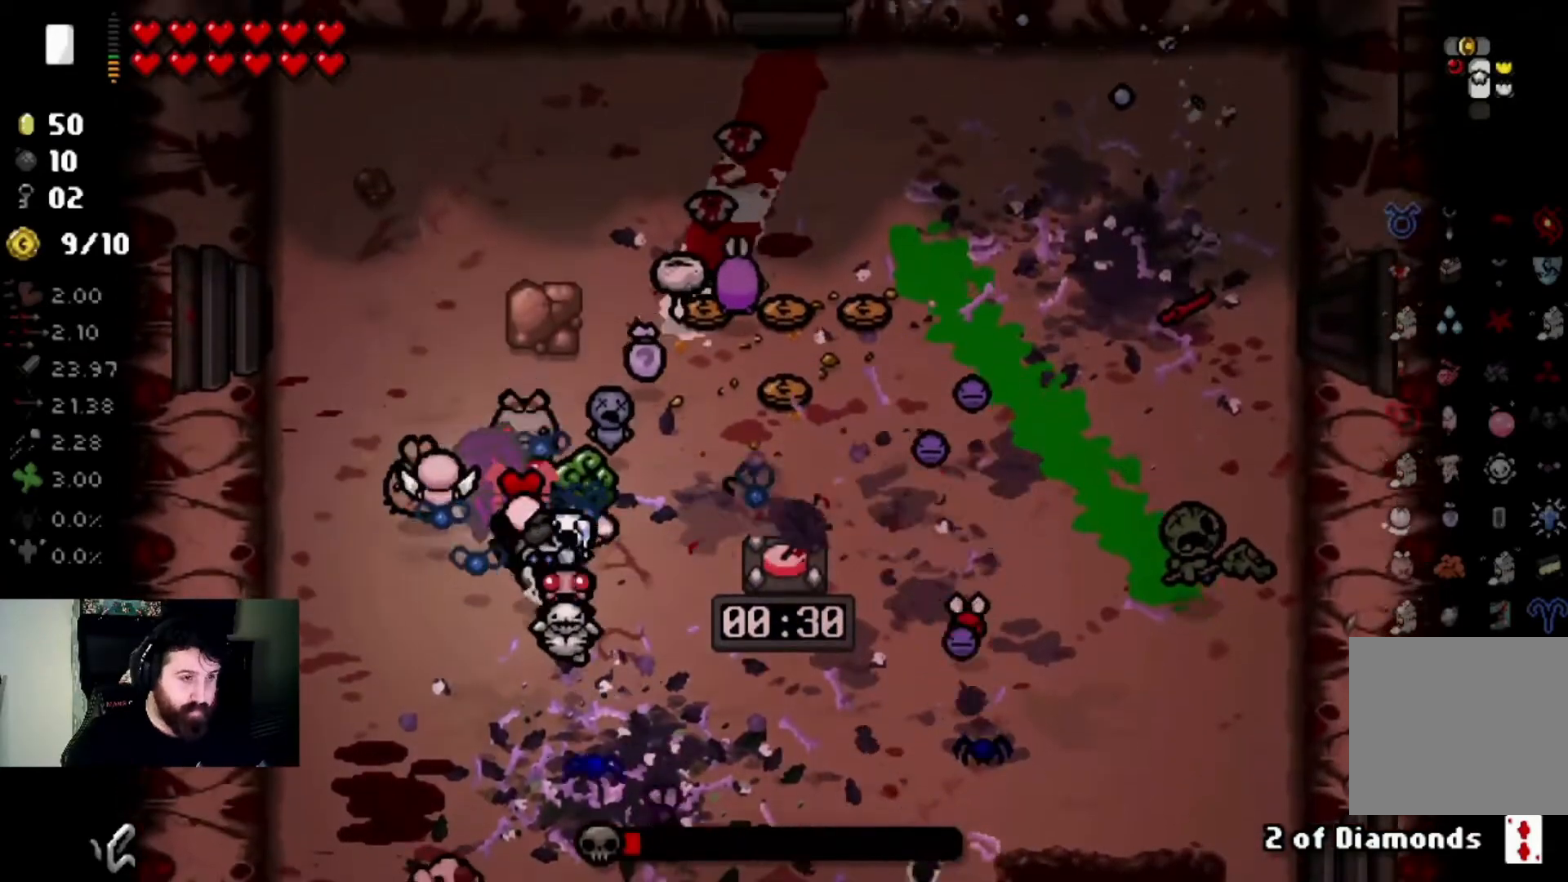
{"buttons": [], "left_stick": "up-right", "right_stick": "right", "events": [[134, "left_stick", "up"], [267, "left_stick", "right"], [401, "left_stick", "up-right"]]}
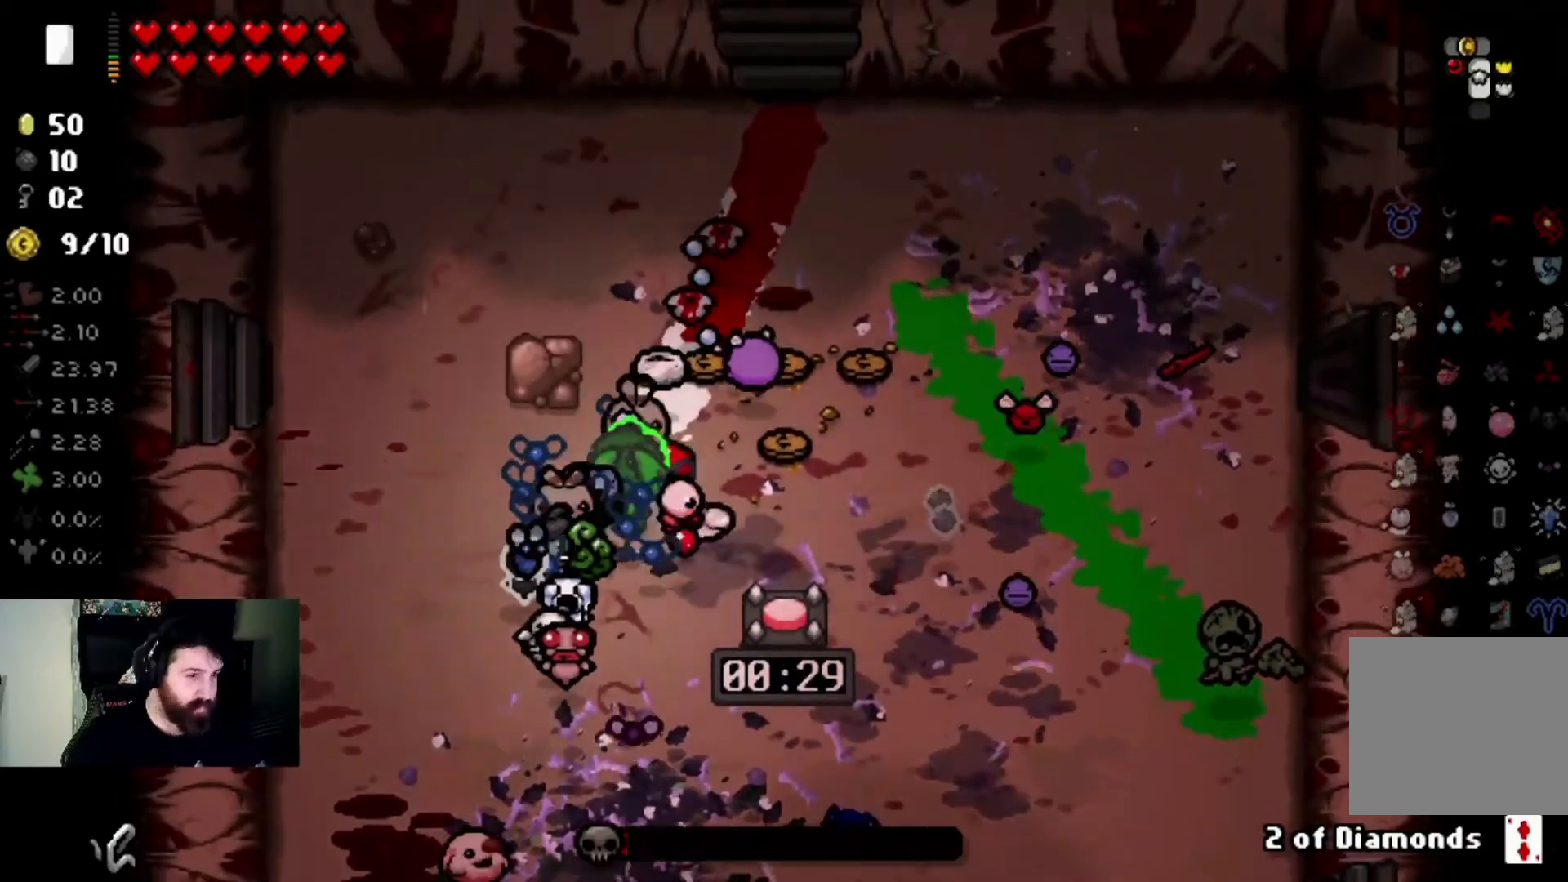
{"buttons": [], "left_stick": "down", "right_stick": "right", "events": [[434, "left_stick", "down-right"], [500, "left_stick", "down"]]}
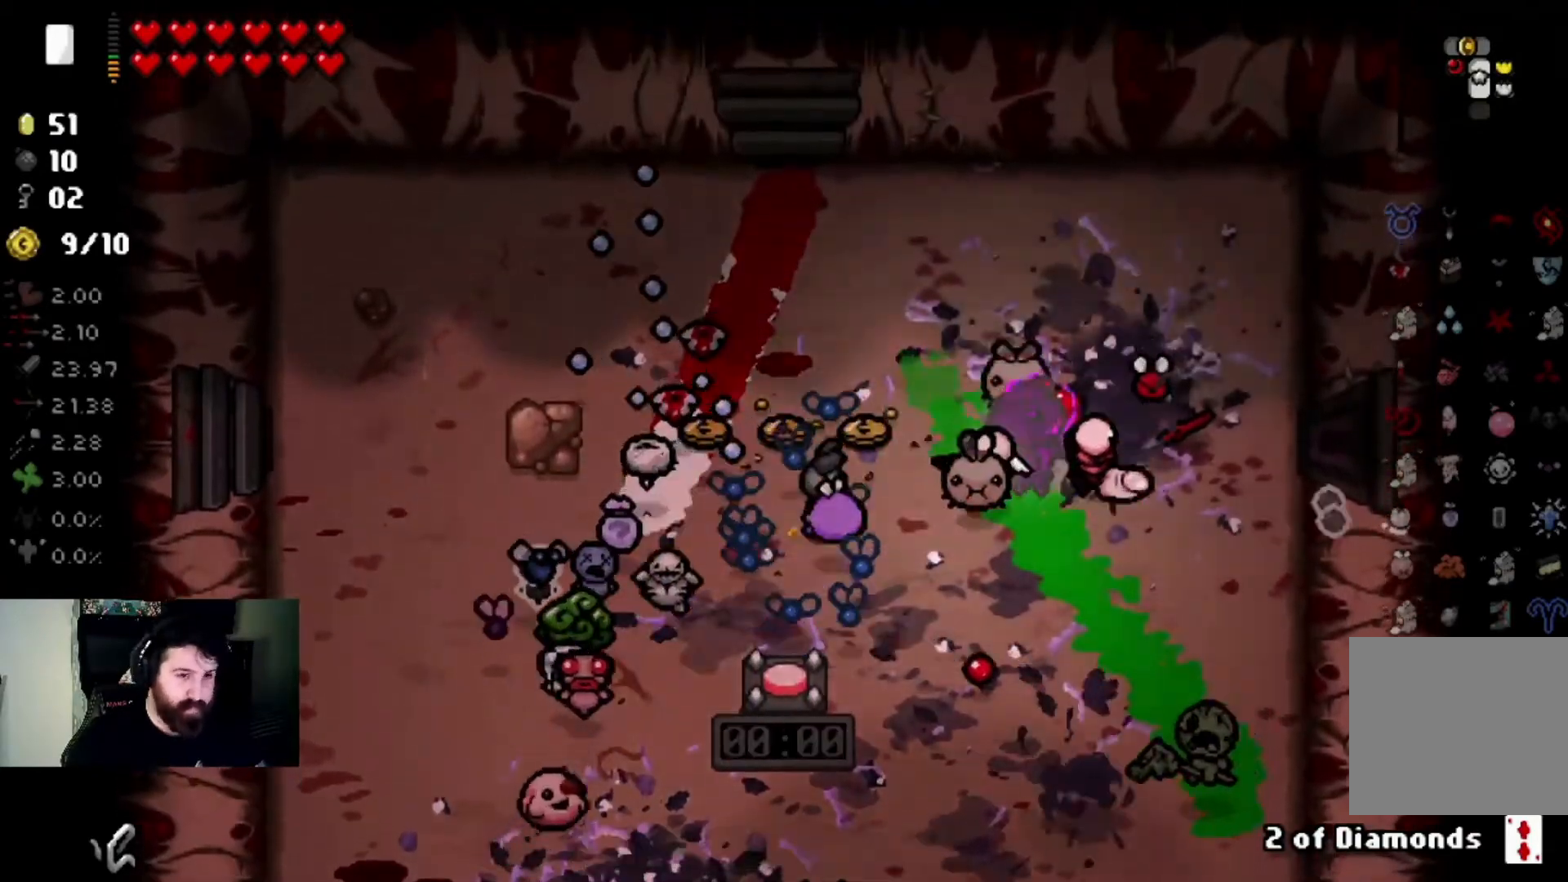
{"buttons": [], "left_stick": "down-left", "right_stick": "right", "events": [[401, "left_stick", "down-left"]]}
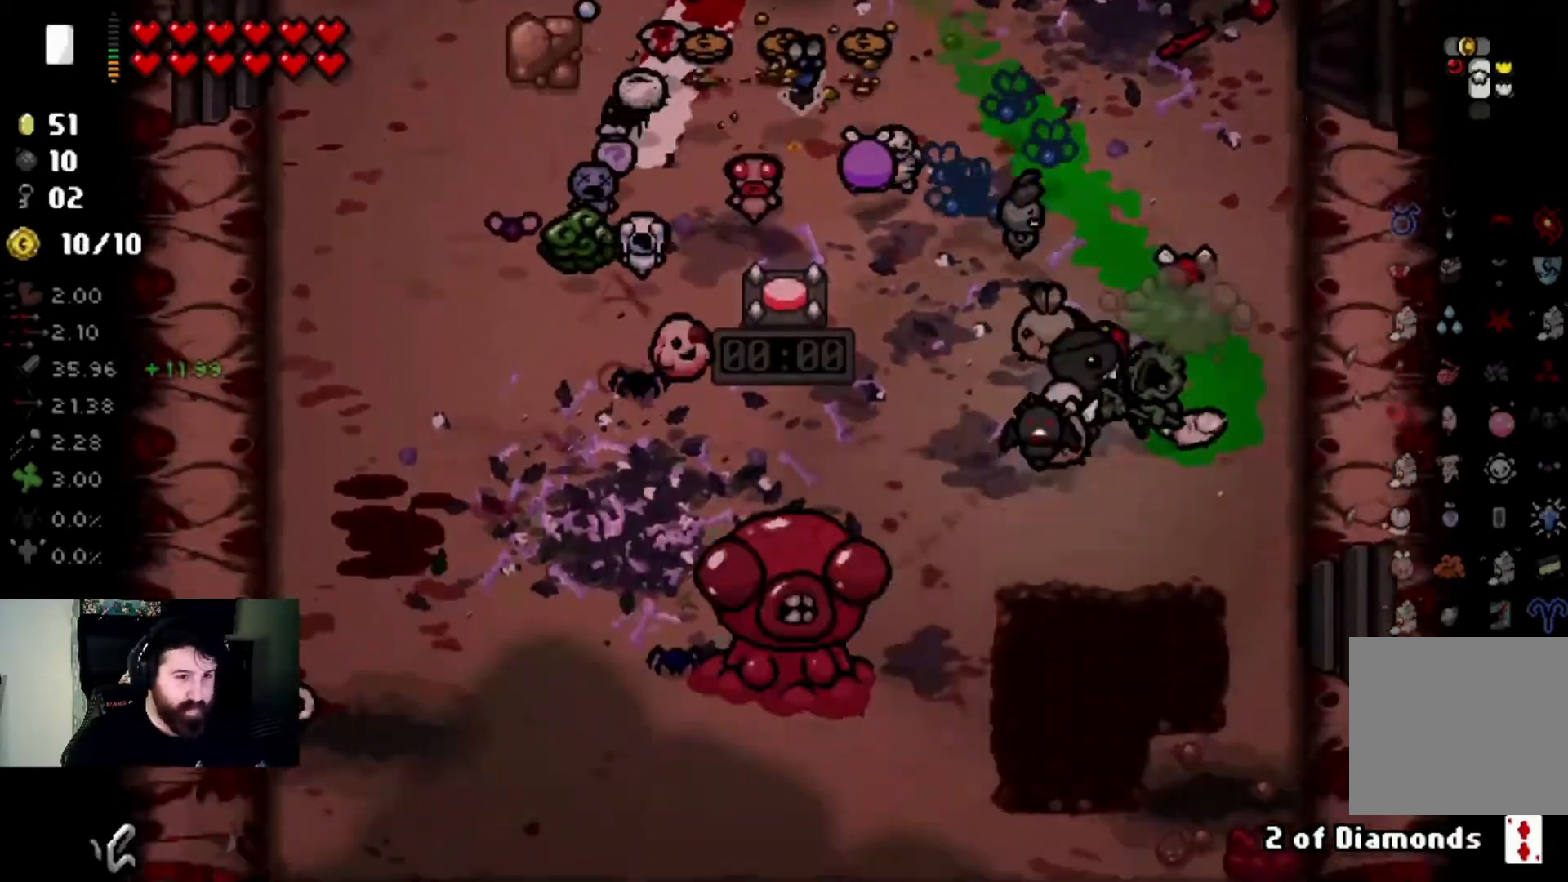
{"buttons": [], "left_stick": "down-left", "right_stick": "down-left", "events": [[133, "right_stick", "down-right"], [167, "left_stick", "center"], [267, "left_stick", "down-left"], [300, "right_stick", "down-left"]]}
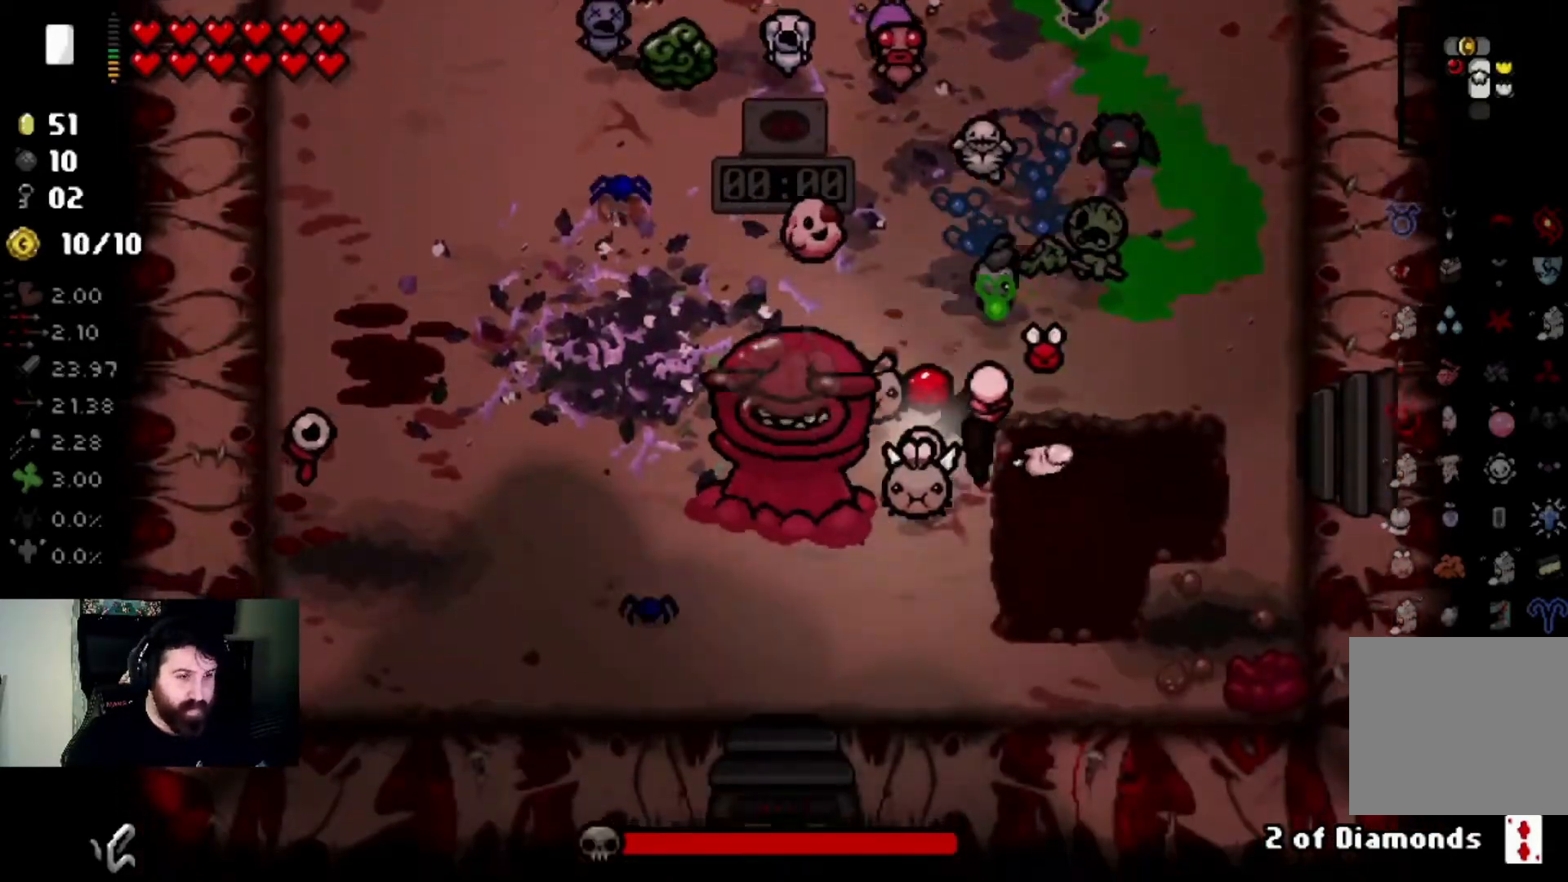
{"buttons": [], "left_stick": "down-left", "right_stick": "up-left", "events": [[34, "left_stick", "center"], [34, "right_stick", "left"], [134, "right_stick", "up-left"], [167, "left_stick", "up-left"], [334, "left_stick", "down-left"]]}
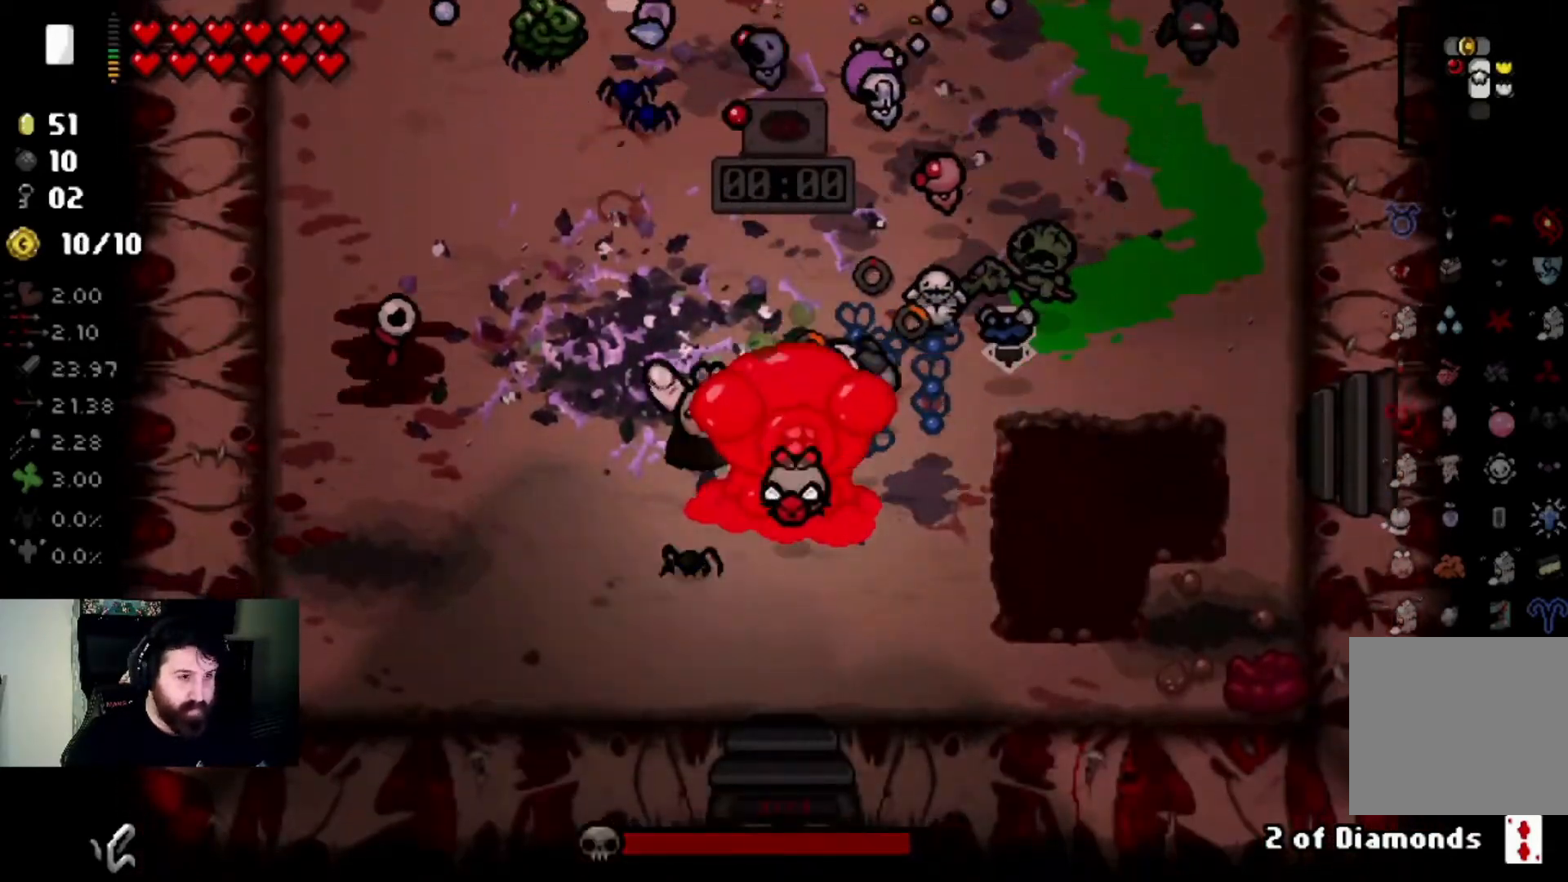
{"buttons": [], "left_stick": "up-left", "right_stick": "right", "events": [[167, "left_stick", "left"], [233, "right_stick", "up-right"], [300, "right_stick", "right"], [333, "left_stick", "up-left"]]}
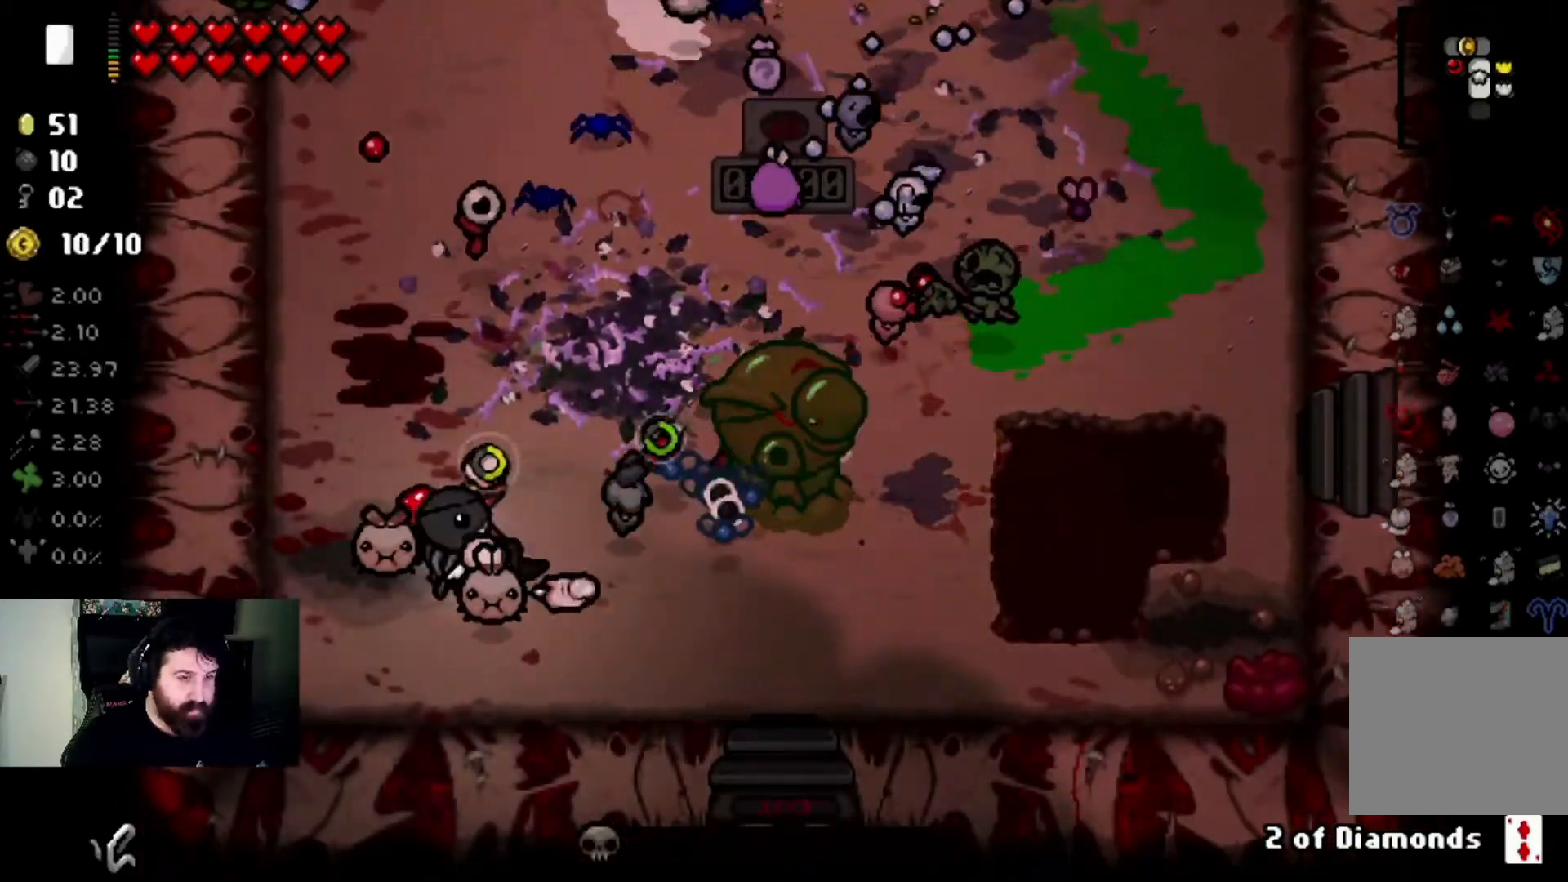
{"buttons": [], "left_stick": "center", "right_stick": "right", "events": [[34, "left_stick", "center"], [134, "left_stick", "up-left"], [367, "left_stick", "center"]]}
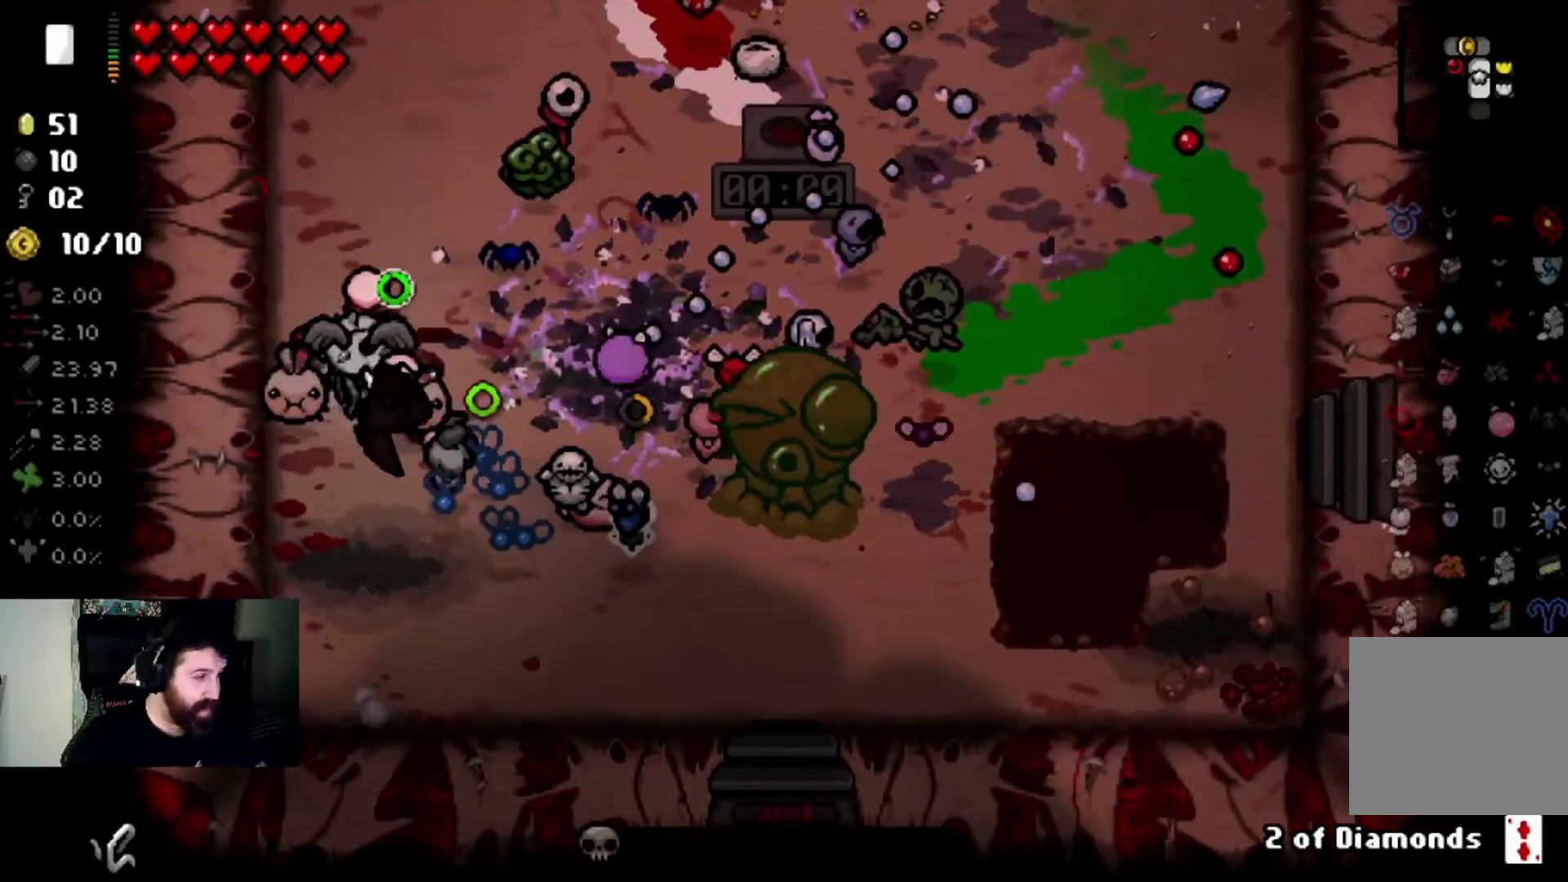
{"buttons": [], "left_stick": "center", "right_stick": "right", "events": [[133, "left_stick", "left"], [300, "left_stick", "center"]]}
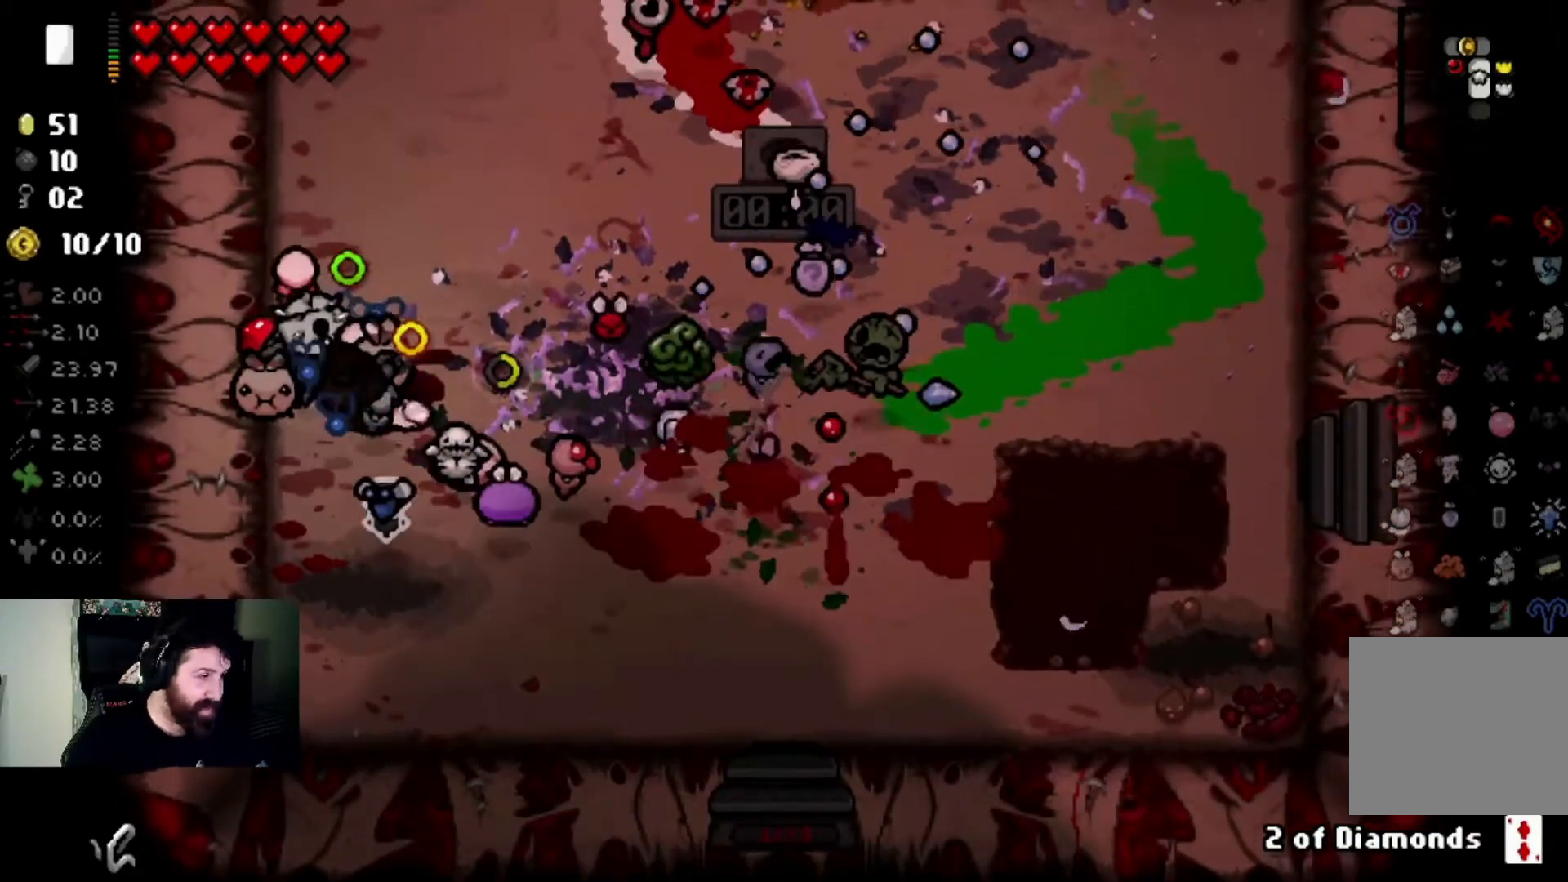
{"buttons": [], "left_stick": "up-left", "right_stick": "right", "events": [[167, "left_stick", "down"], [301, "left_stick", "center"], [501, "left_stick", "up-left"]]}
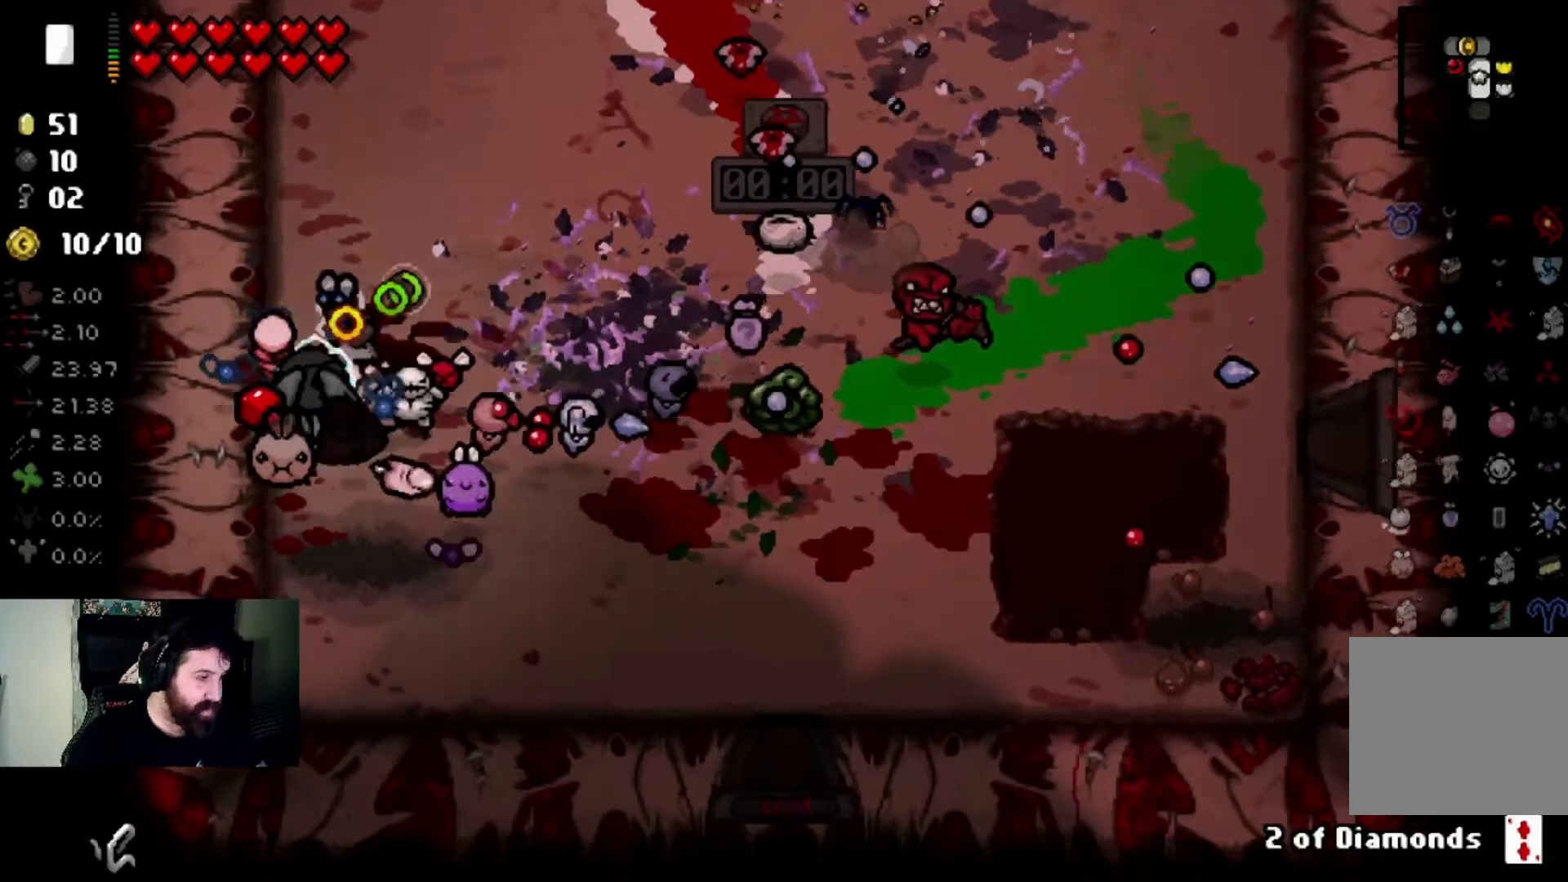
{"buttons": [], "left_stick": "center", "right_stick": "right", "events": [[100, "right_stick", "center"], [133, "left_stick", "center"], [167, "right_stick", "right"], [267, "left_stick", "up-left"], [400, "left_stick", "center"]]}
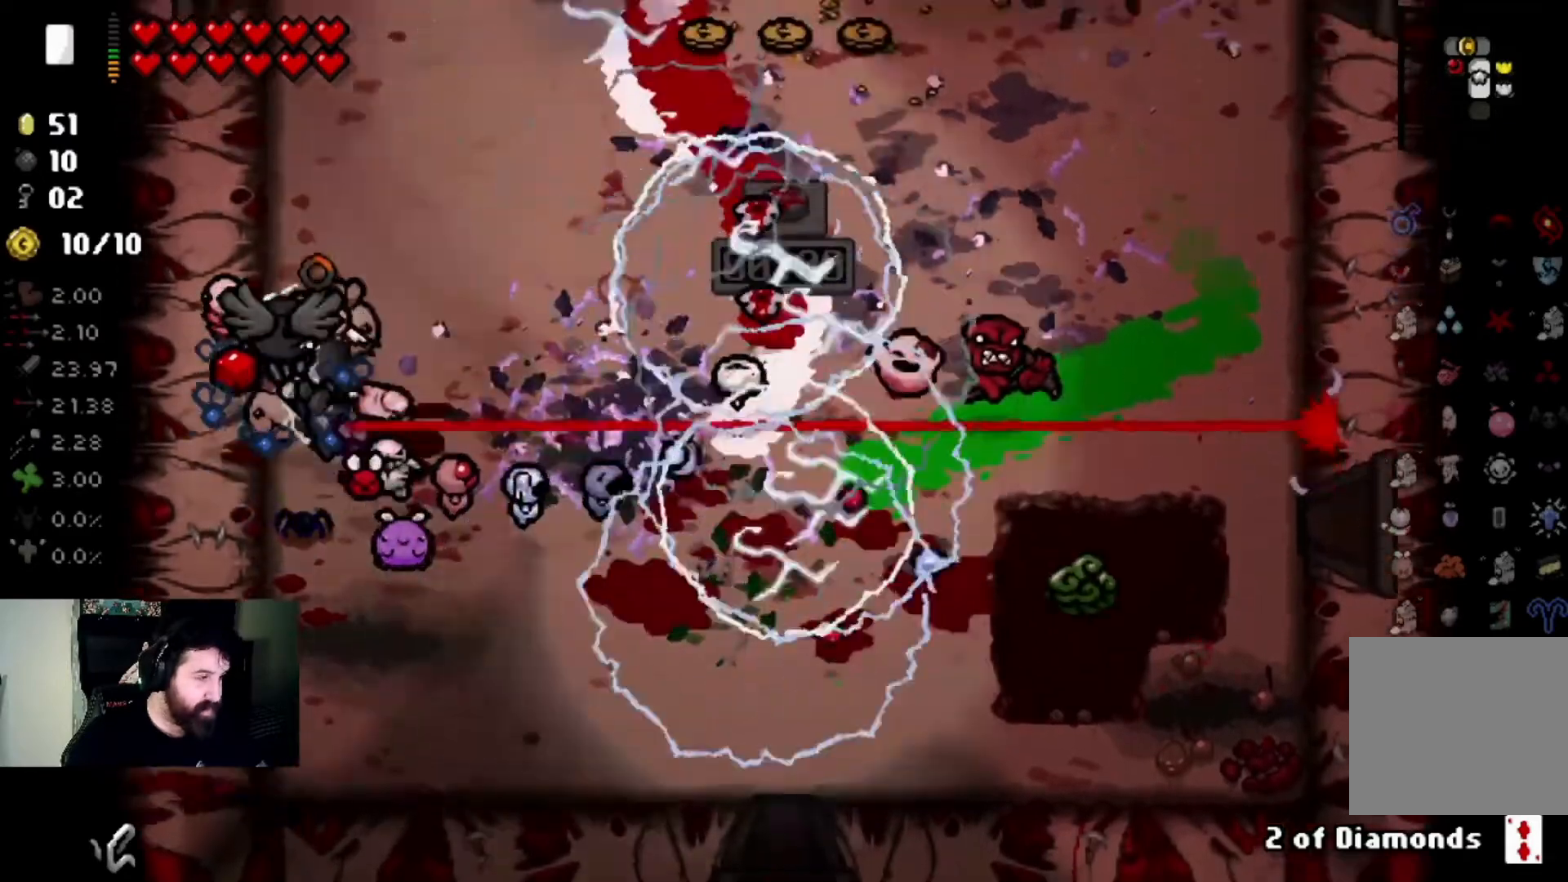
{"buttons": [], "left_stick": "center", "right_stick": "right", "events": [[34, "left_stick", "up"], [134, "left_stick", "center"], [267, "left_stick", "down"], [334, "right_stick", "center"], [401, "left_stick", "center"], [434, "right_stick", "right"]]}